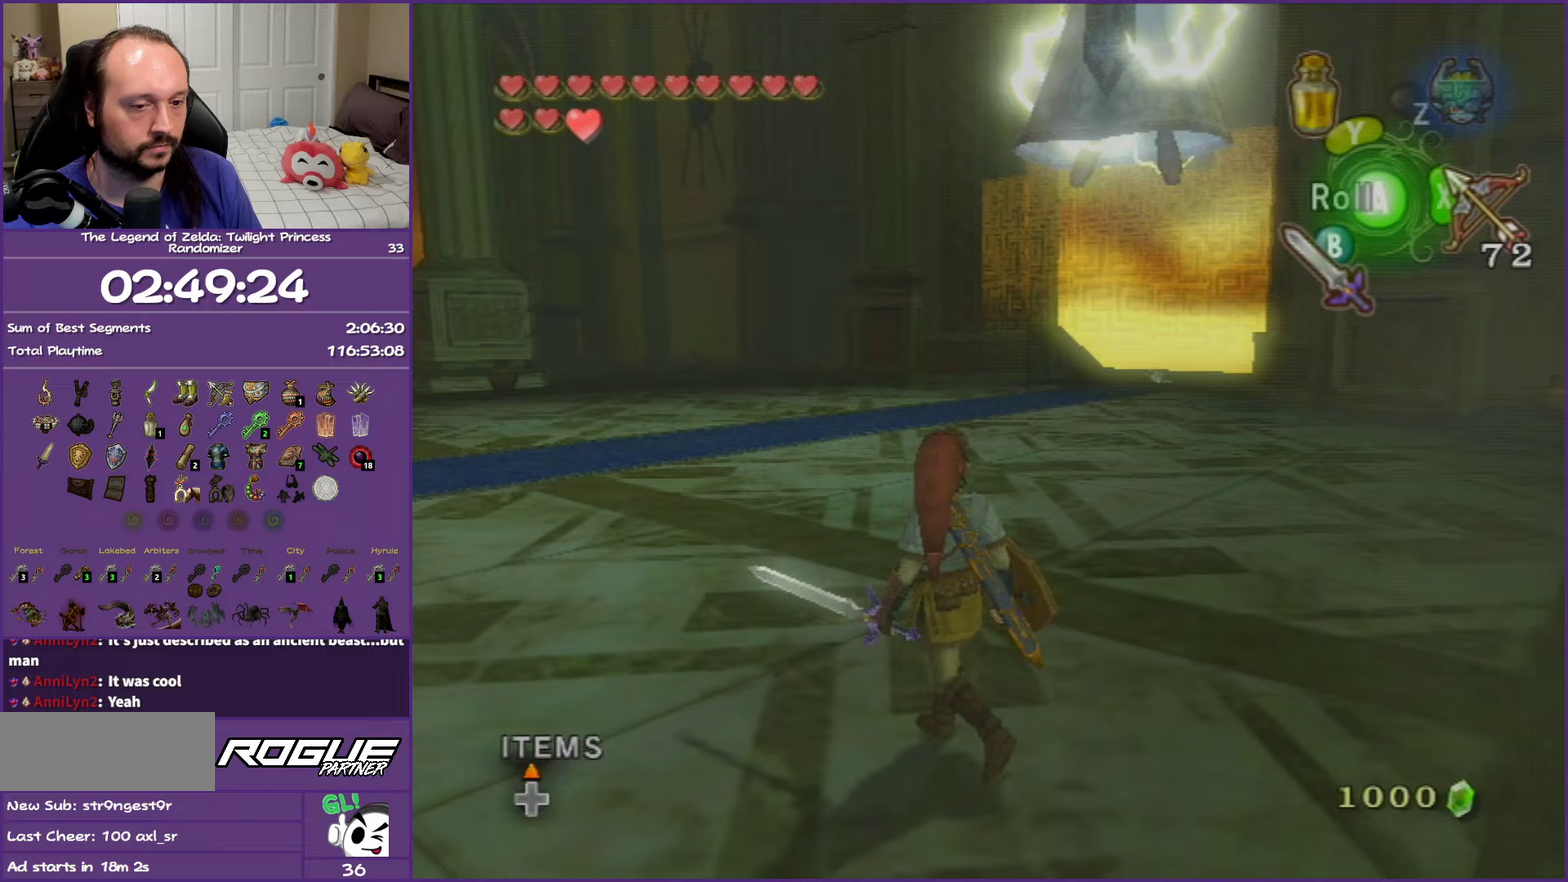
Gameplay with a controller (Nintendo layout); each line is a JSON object with the inputs held at the frame after it. "events" lists button and stick changes between this image and that frame as [ms after this image, input, new state], when the widget could be followed in between. This overlay highlights the sticks when they move; stick clicks (L3 R3) are not distinguishable. Not read: L3 R3.
{"buttons": ["B"], "left_stick": "up-left", "right_stick": "center", "events": [[250, "B", "down"], [367, "B", "up"], [450, "B", "down"]]}
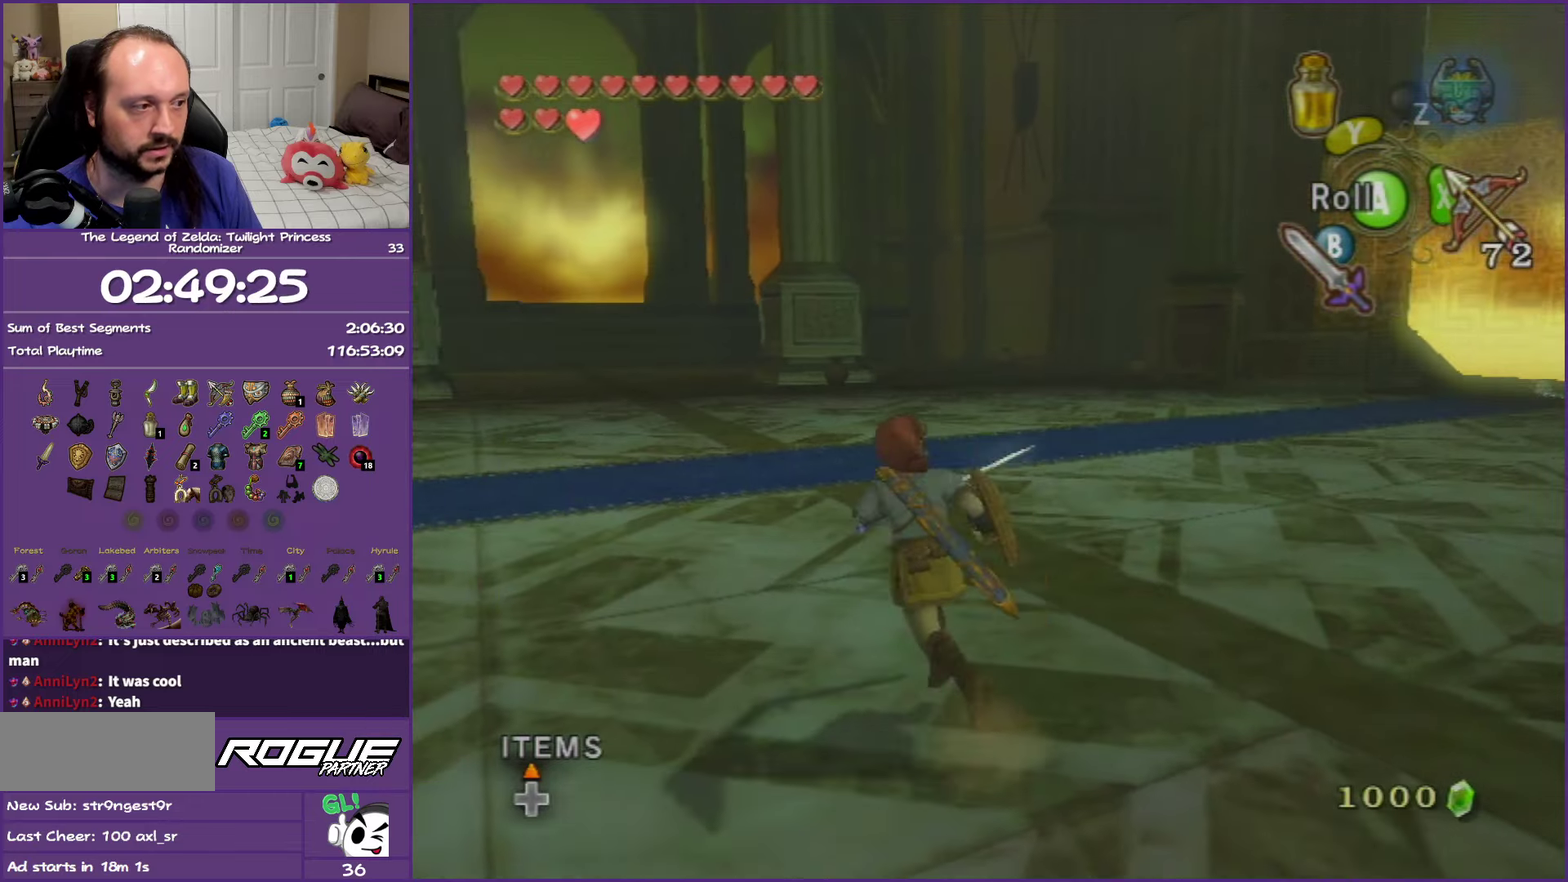
{"buttons": ["B"], "left_stick": "up", "right_stick": "center", "events": [[83, "B", "up"], [233, "B", "down"], [317, "B", "up"], [350, "left_stick", "up"], [433, "B", "down"]]}
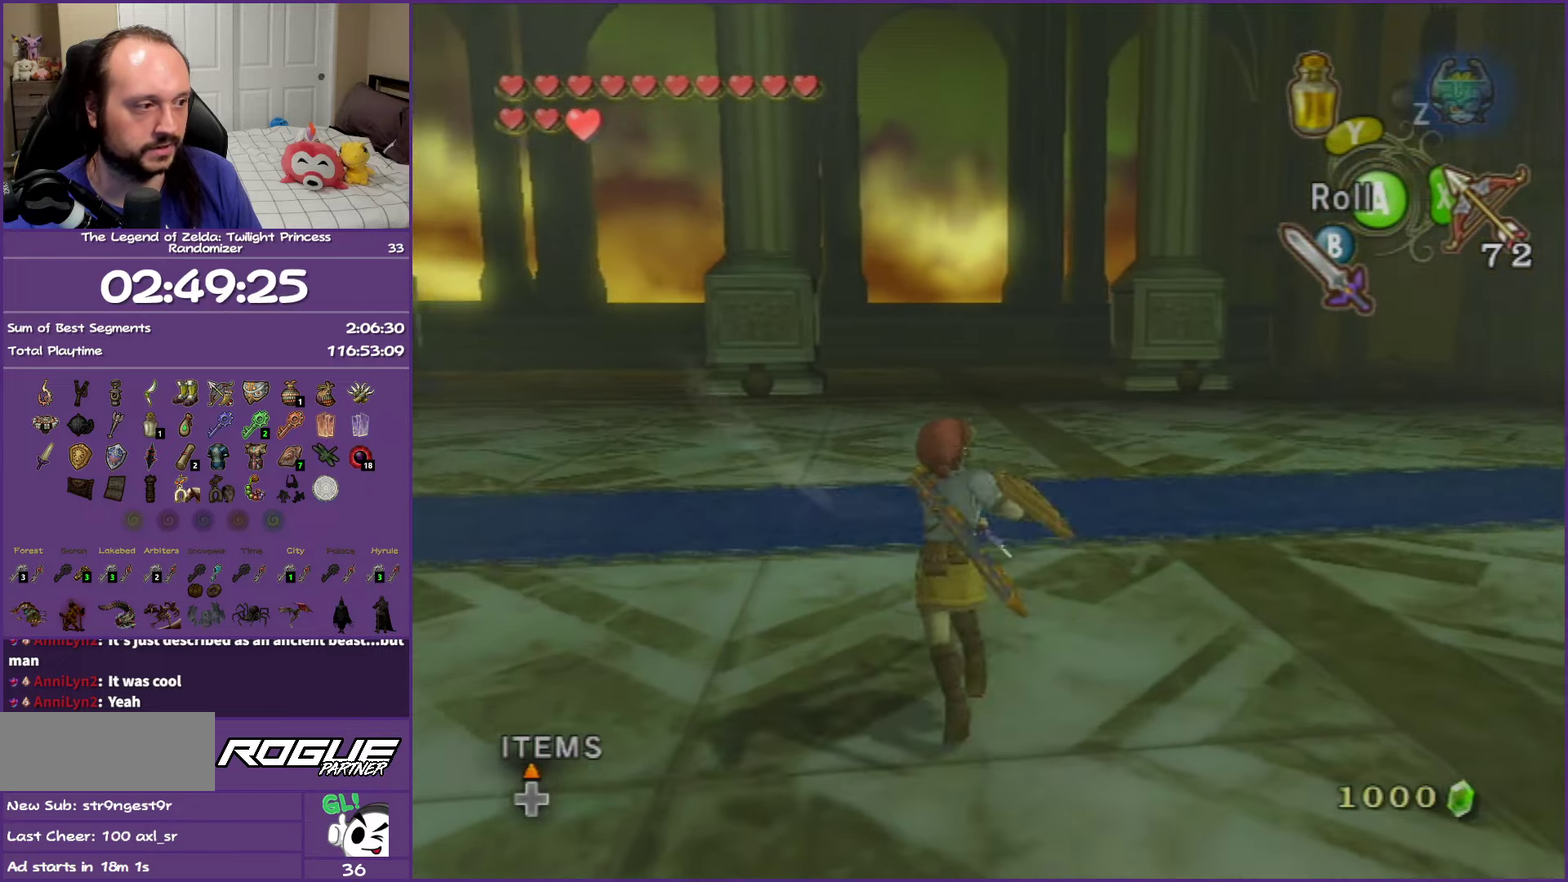
{"buttons": ["B"], "left_stick": "up", "right_stick": "center", "events": [[17, "B", "up"], [117, "B", "down"], [133, "left_stick", "up-right"], [217, "B", "up"], [317, "B", "down"], [383, "left_stick", "up"], [417, "B", "up"], [500, "B", "down"]]}
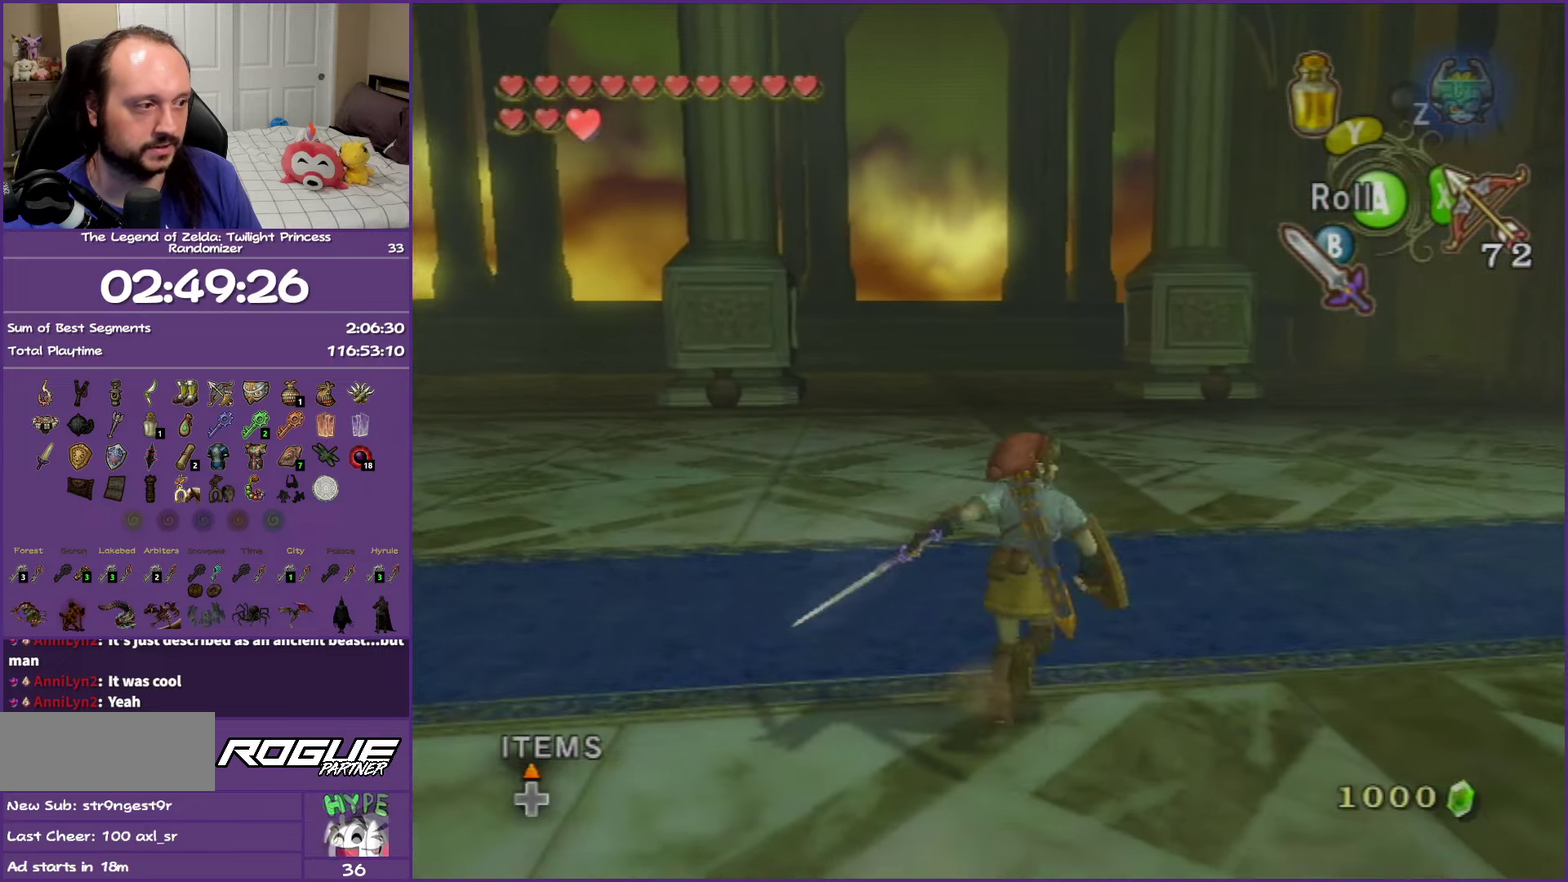
{"buttons": [], "left_stick": "up-left", "right_stick": "center", "events": [[33, "left_stick", "up-left"], [117, "B", "up"], [200, "B", "down"], [333, "B", "up"], [400, "B", "down"], [483, "B", "up"]]}
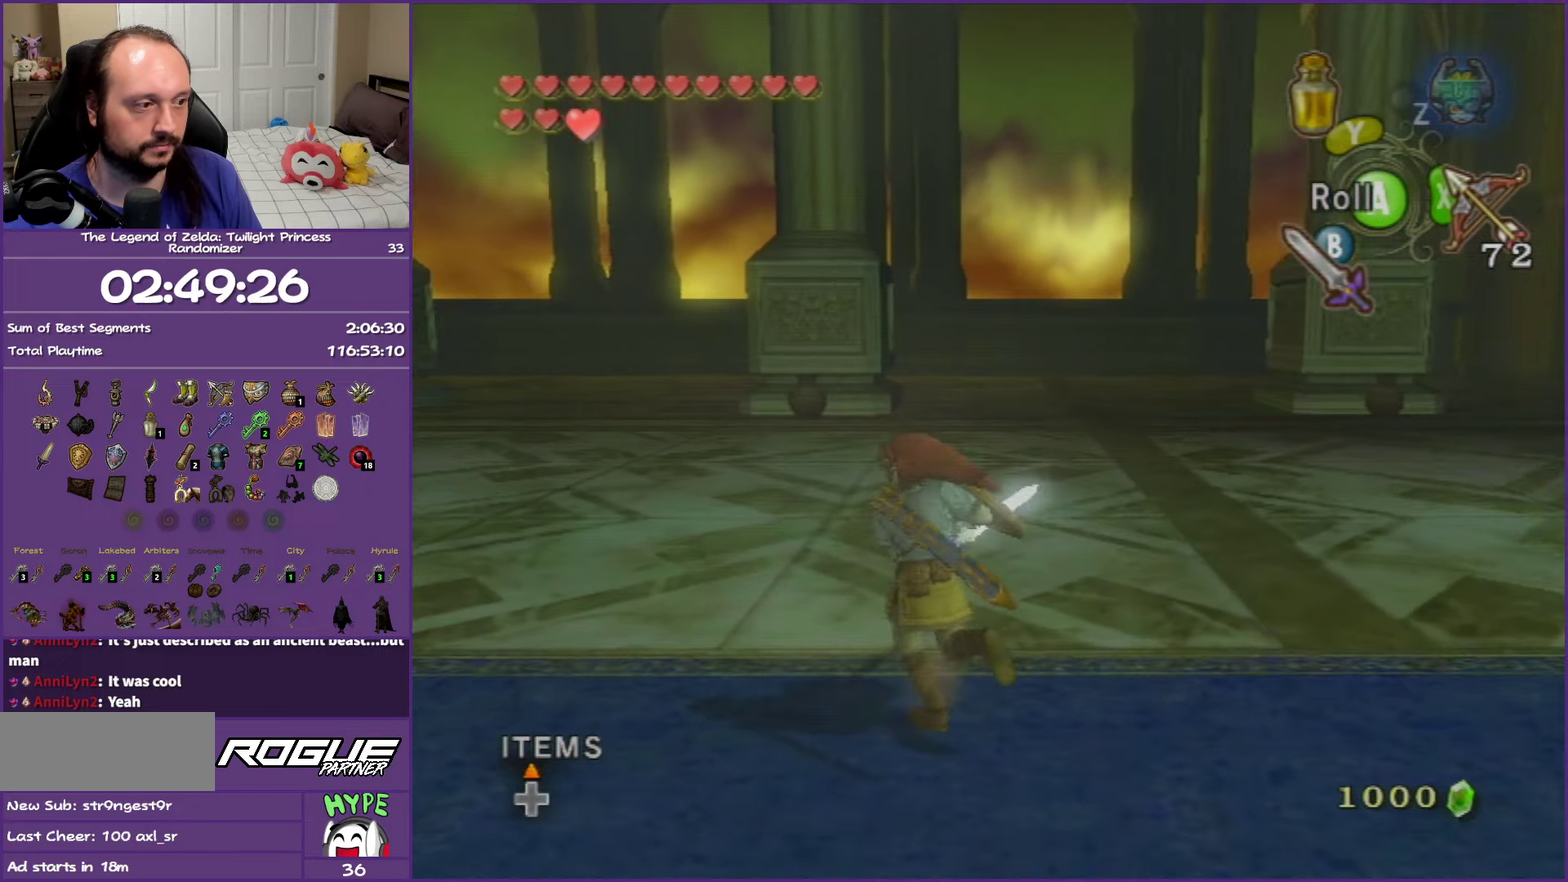
{"buttons": ["B"], "left_stick": "left", "right_stick": "center", "events": [[67, "B", "down"], [183, "B", "up"], [267, "B", "down"], [350, "B", "up"], [367, "left_stick", "left"], [450, "B", "down"]]}
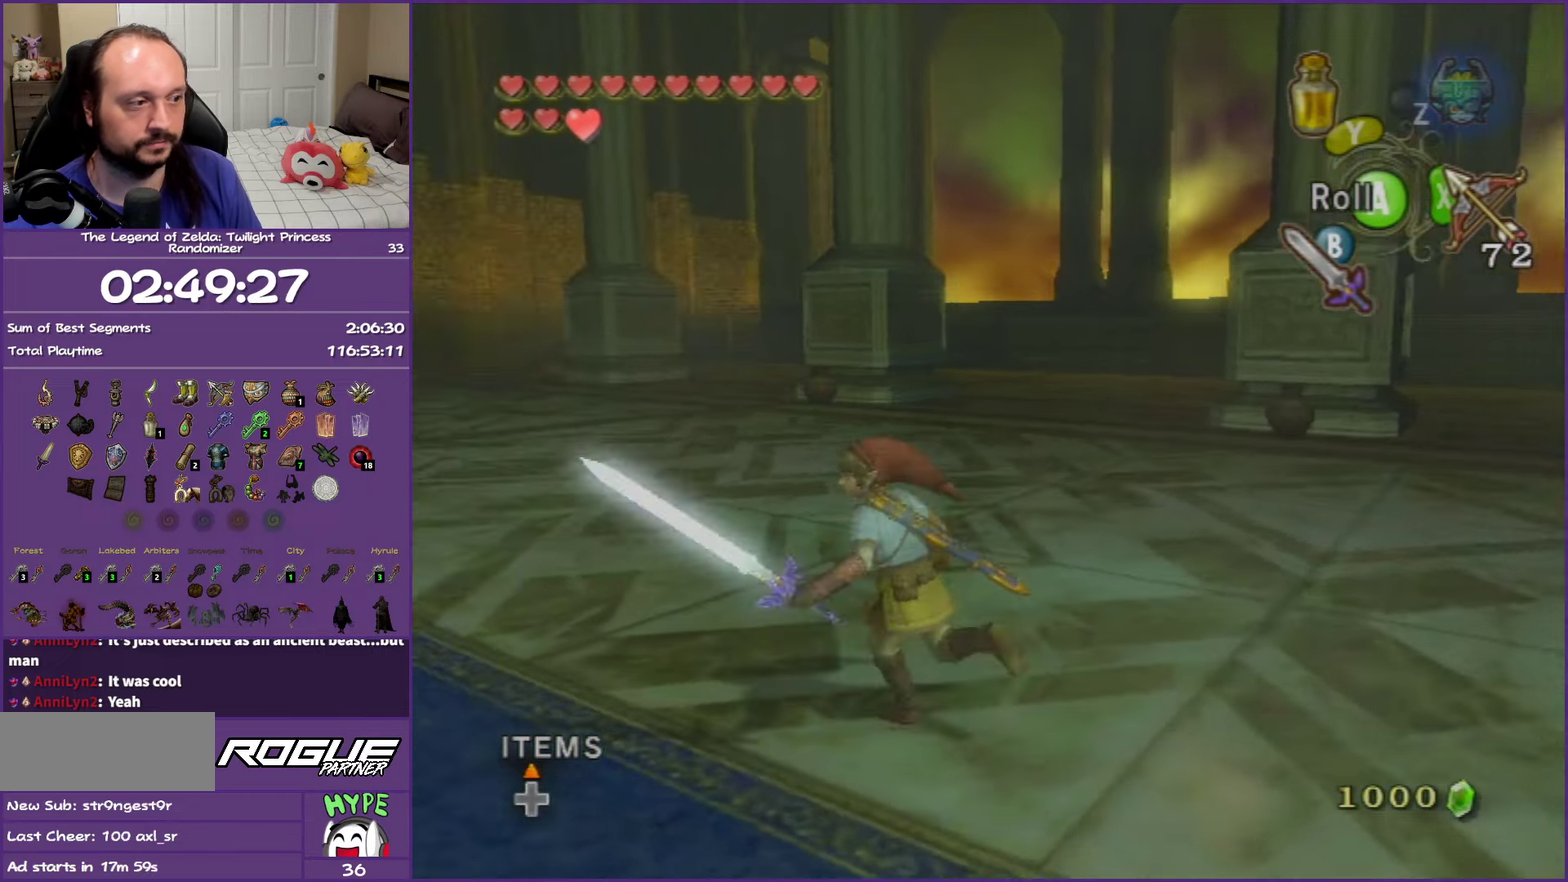
{"buttons": [], "left_stick": "down-left", "right_stick": "center", "events": [[17, "left_stick", "down-left"], [50, "B", "up"], [133, "B", "down"], [233, "B", "up"], [317, "B", "down"], [450, "B", "up"]]}
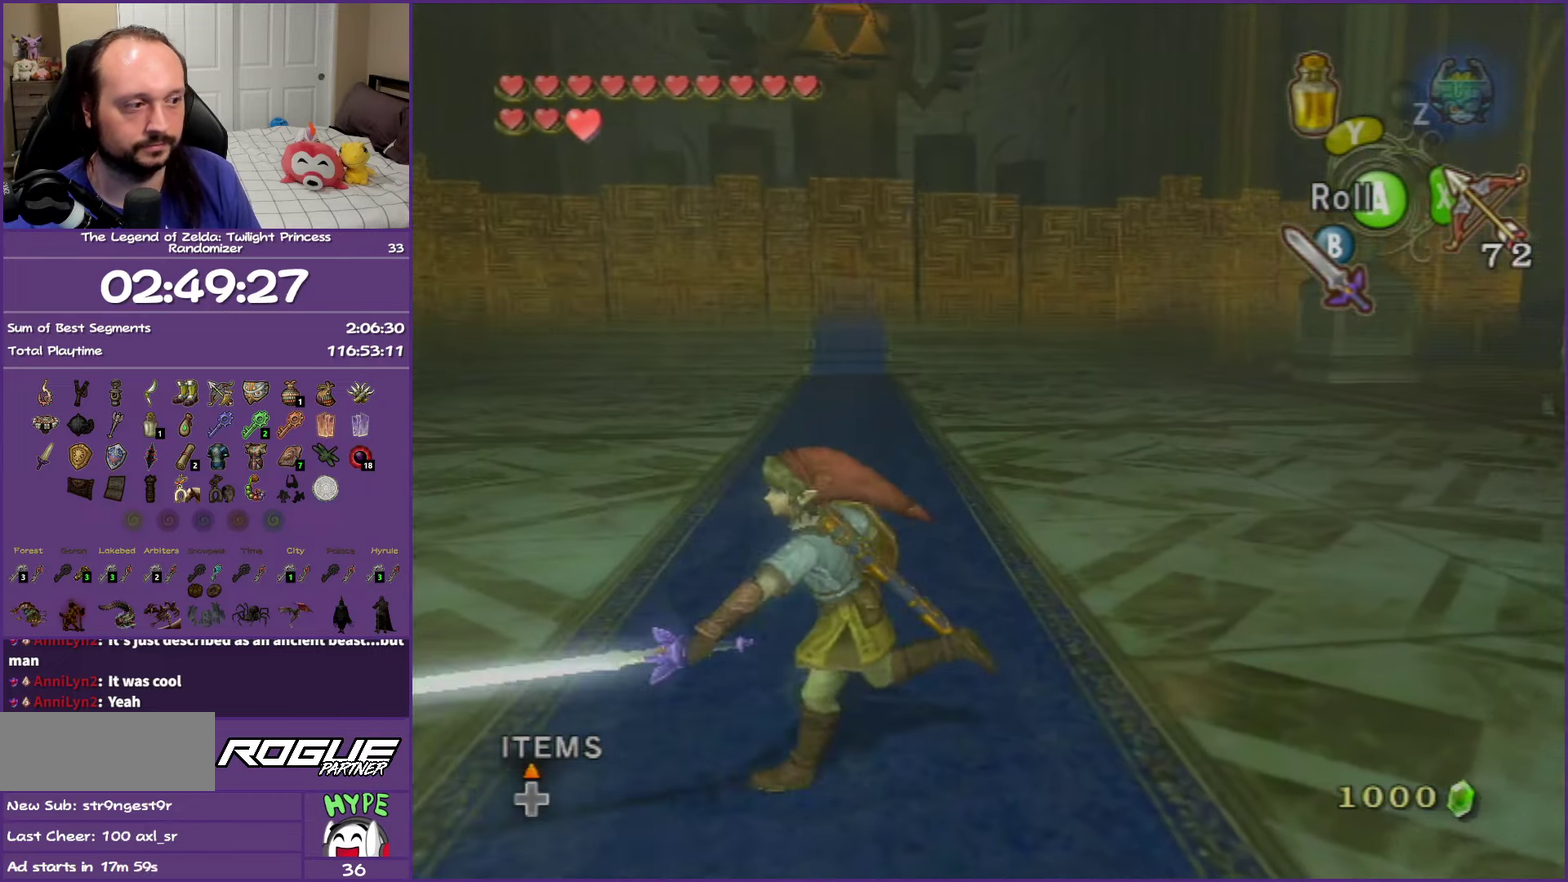
{"buttons": ["B"], "left_stick": "down-left", "right_stick": "center", "events": [[33, "B", "down"], [133, "B", "up"], [233, "B", "down"], [333, "B", "up"], [433, "B", "down"]]}
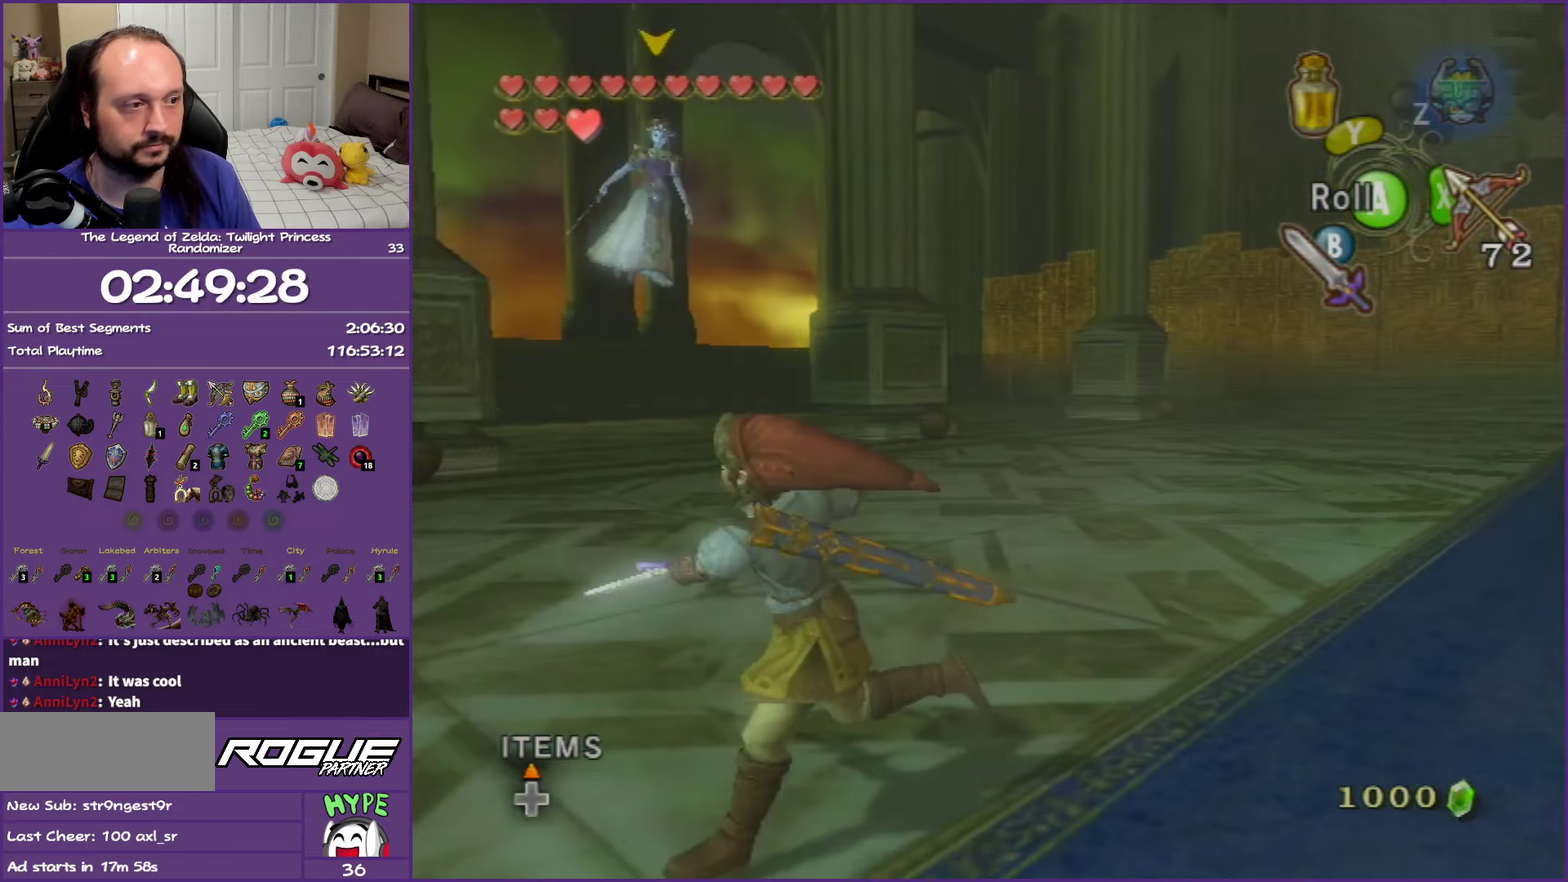
{"buttons": [], "left_stick": "up-right", "right_stick": "center", "events": [[33, "B", "up"], [133, "B", "down"], [233, "B", "up"], [233, "left_stick", "left"], [283, "left_stick", "up-left"], [333, "B", "down"], [350, "left_stick", "up"], [433, "B", "up"], [433, "left_stick", "up-right"]]}
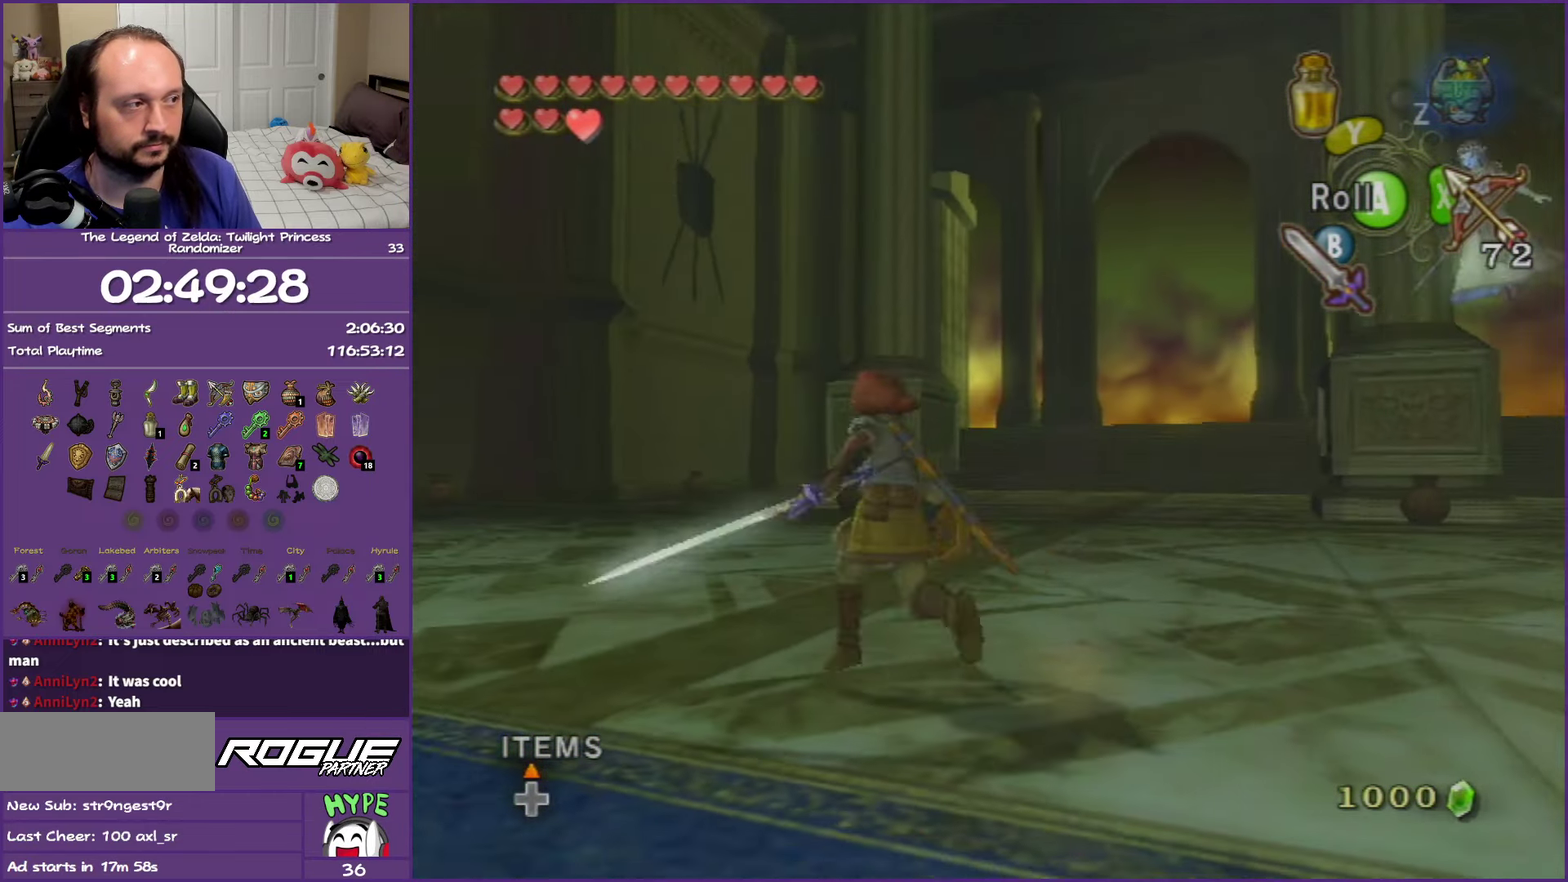
{"buttons": ["B"], "left_stick": "right", "right_stick": "center", "events": [[50, "B", "down"], [150, "B", "up"], [233, "left_stick", "right"], [250, "B", "down"], [350, "B", "up"], [450, "B", "down"]]}
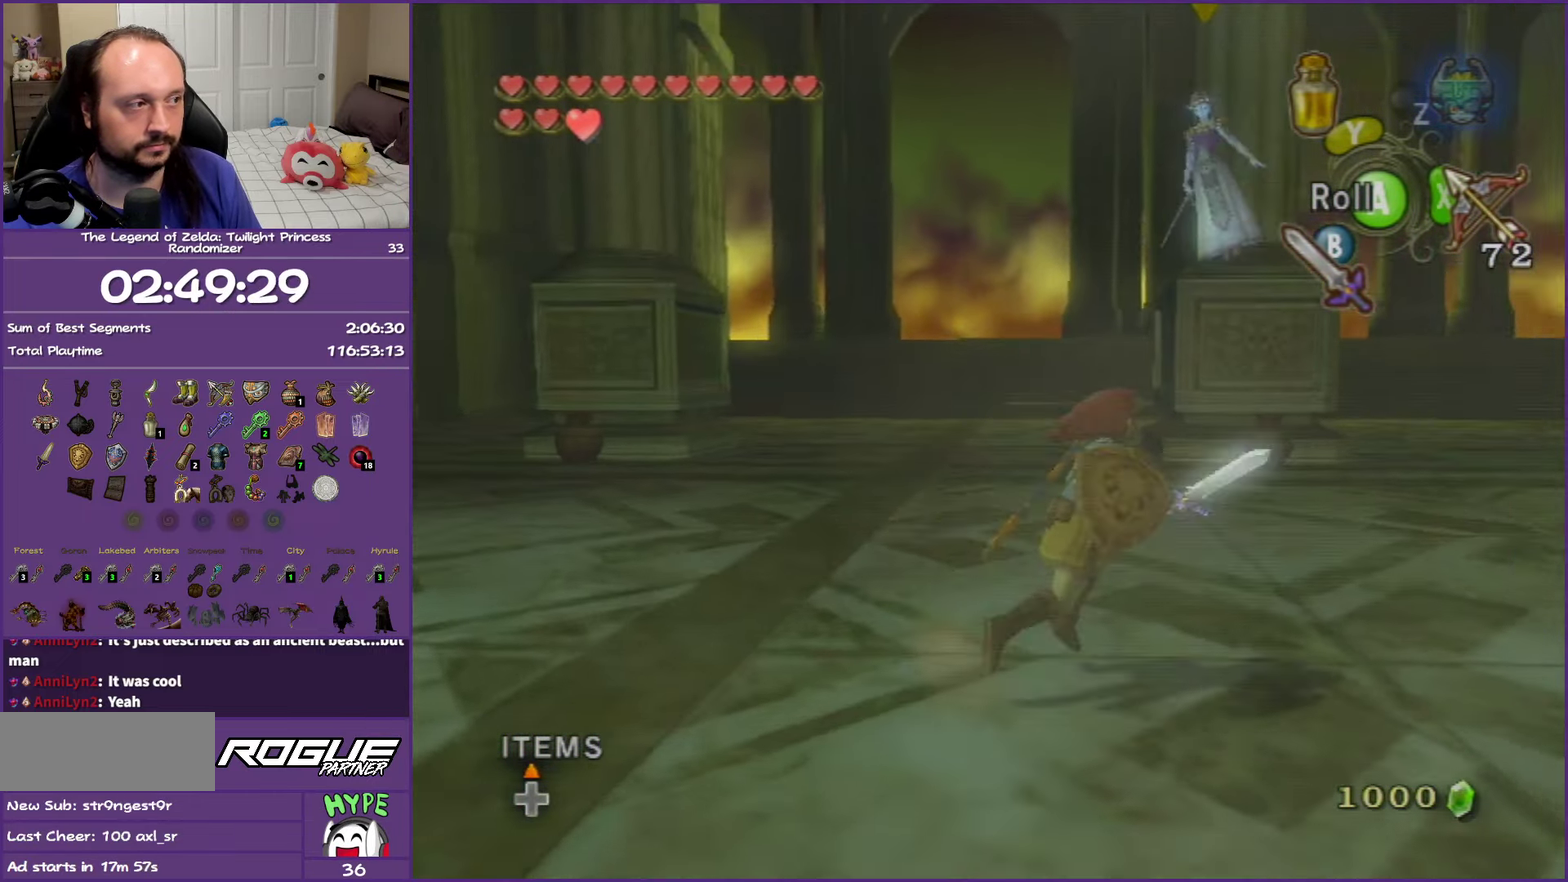
{"buttons": [], "left_stick": "down-left", "right_stick": "center", "events": [[33, "left_stick", "down-right"], [67, "B", "up"], [167, "B", "down"], [167, "left_stick", "down"], [250, "B", "up"], [267, "left_stick", "down-left"], [367, "B", "down"], [450, "B", "up"]]}
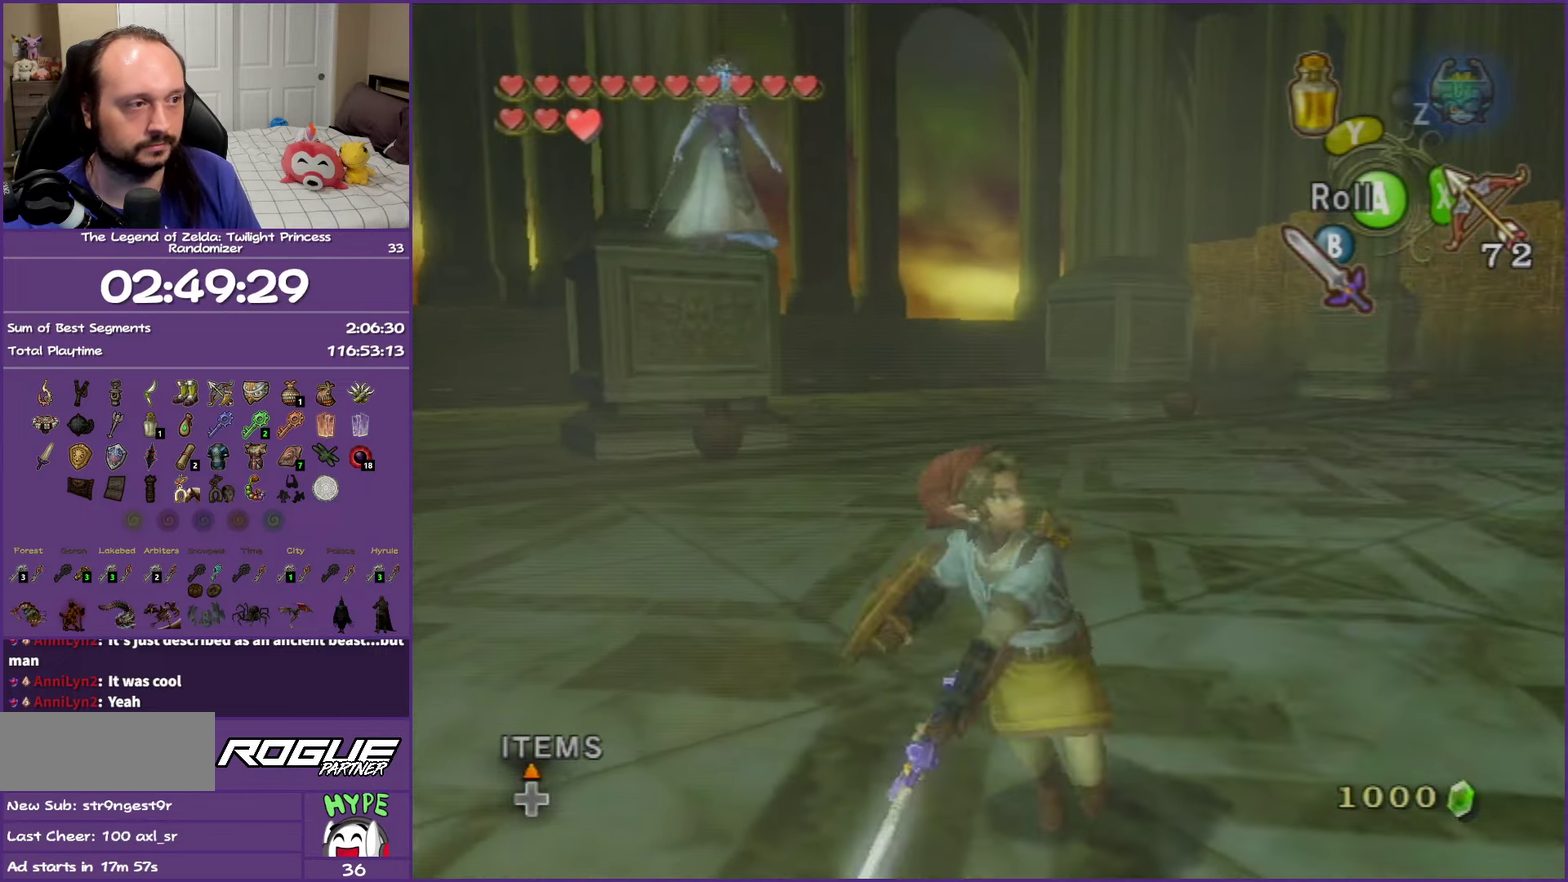
{"buttons": ["B"], "left_stick": "up", "right_stick": "center", "events": [[83, "B", "down"], [167, "B", "up"], [267, "B", "down"], [333, "left_stick", "up-left"], [350, "B", "up"], [450, "B", "down"], [450, "left_stick", "up"]]}
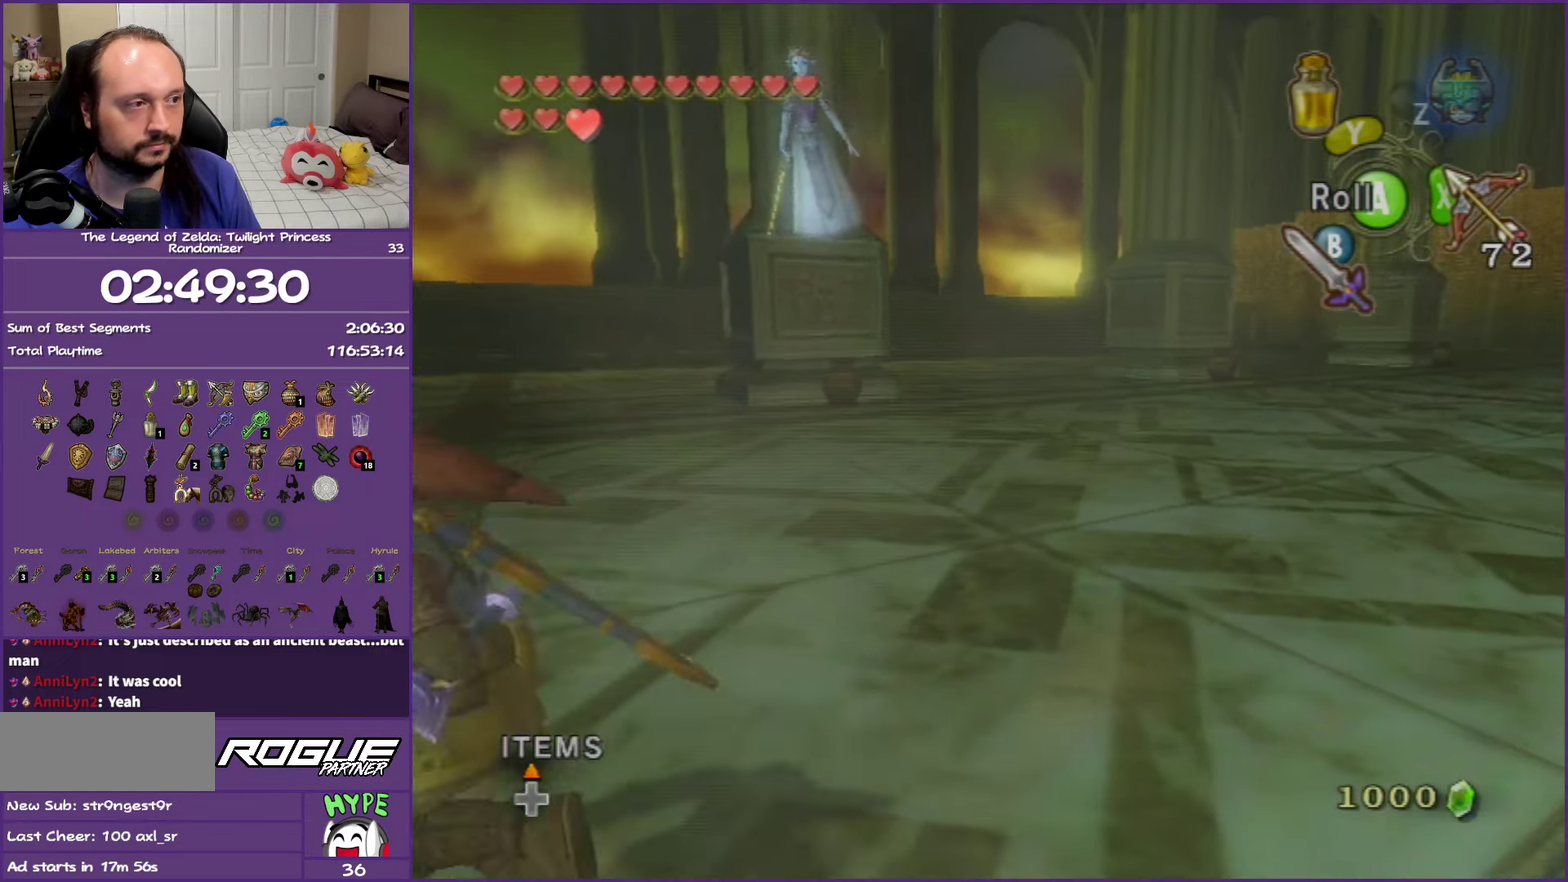
{"buttons": [], "left_stick": "right", "right_stick": "center", "events": [[50, "B", "up"], [50, "left_stick", "up-right"], [167, "B", "down"], [233, "B", "up"], [350, "B", "down"], [467, "B", "up"], [483, "left_stick", "right"]]}
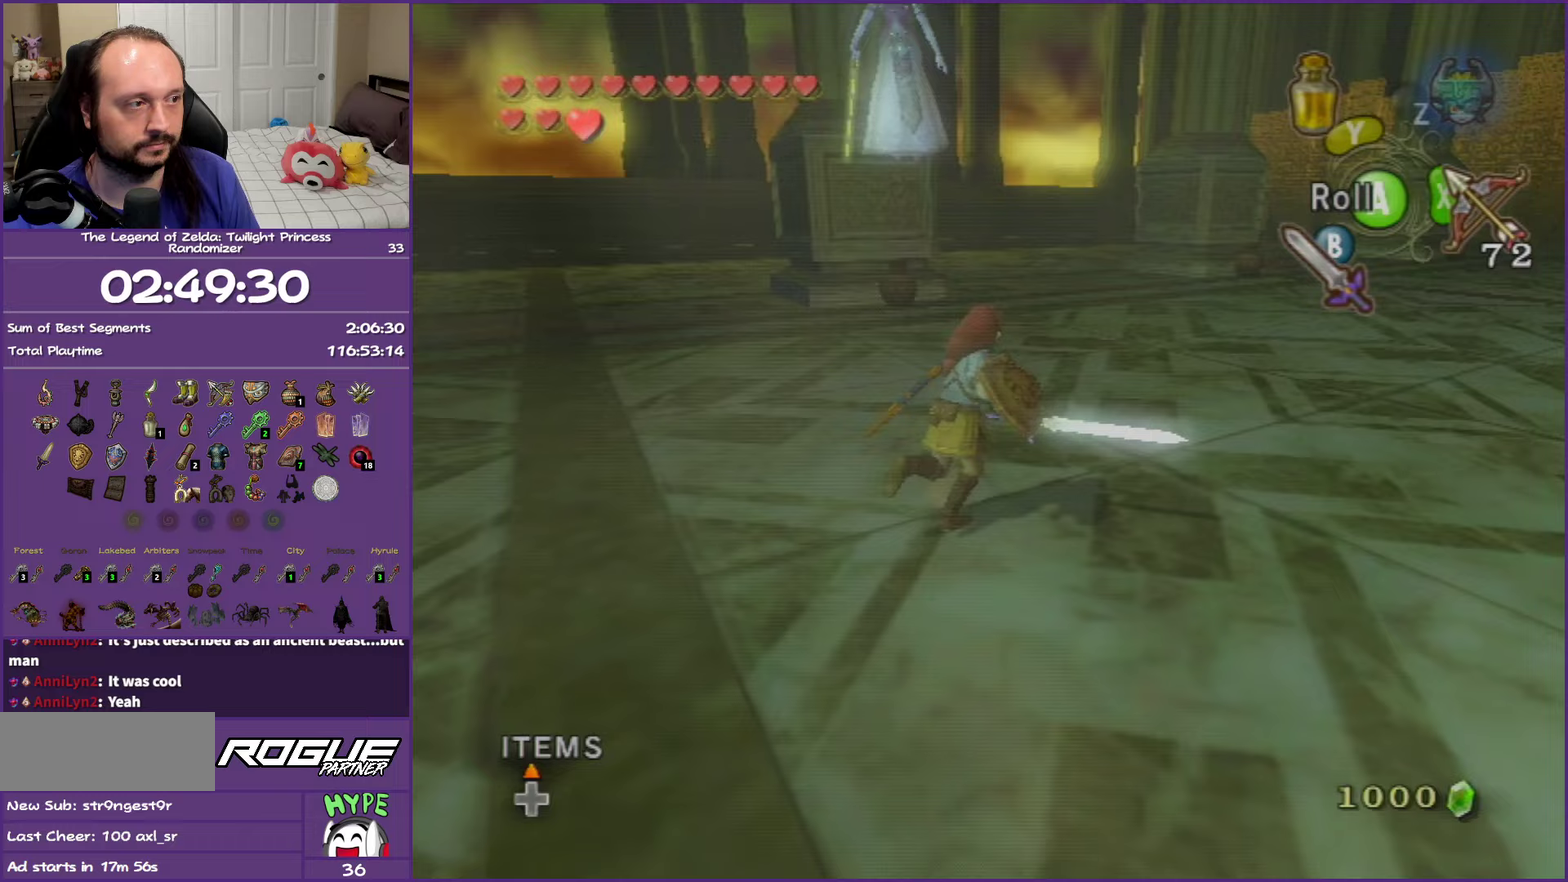
{"buttons": ["B"], "left_stick": "down-left", "right_stick": "center"}
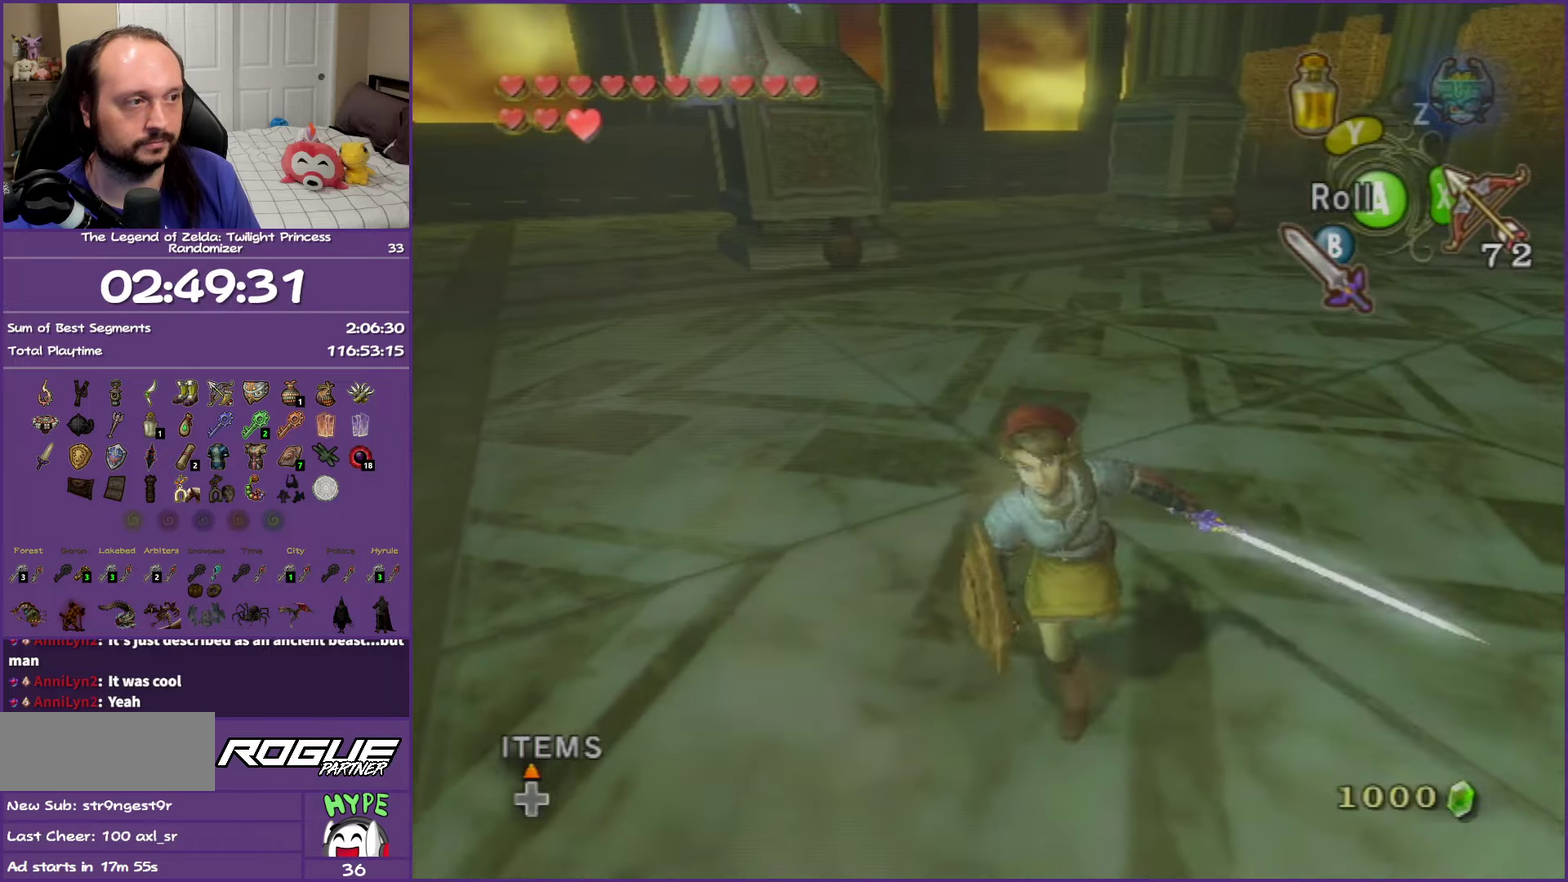
{"buttons": [], "left_stick": "up-right", "right_stick": "center", "events": [[33, "left_stick", "left"], [83, "B", "up"], [83, "left_stick", "up-left"], [200, "B", "down"], [300, "B", "up"], [300, "left_stick", "up"], [383, "left_stick", "up-right"], [400, "B", "down"], [500, "B", "up"]]}
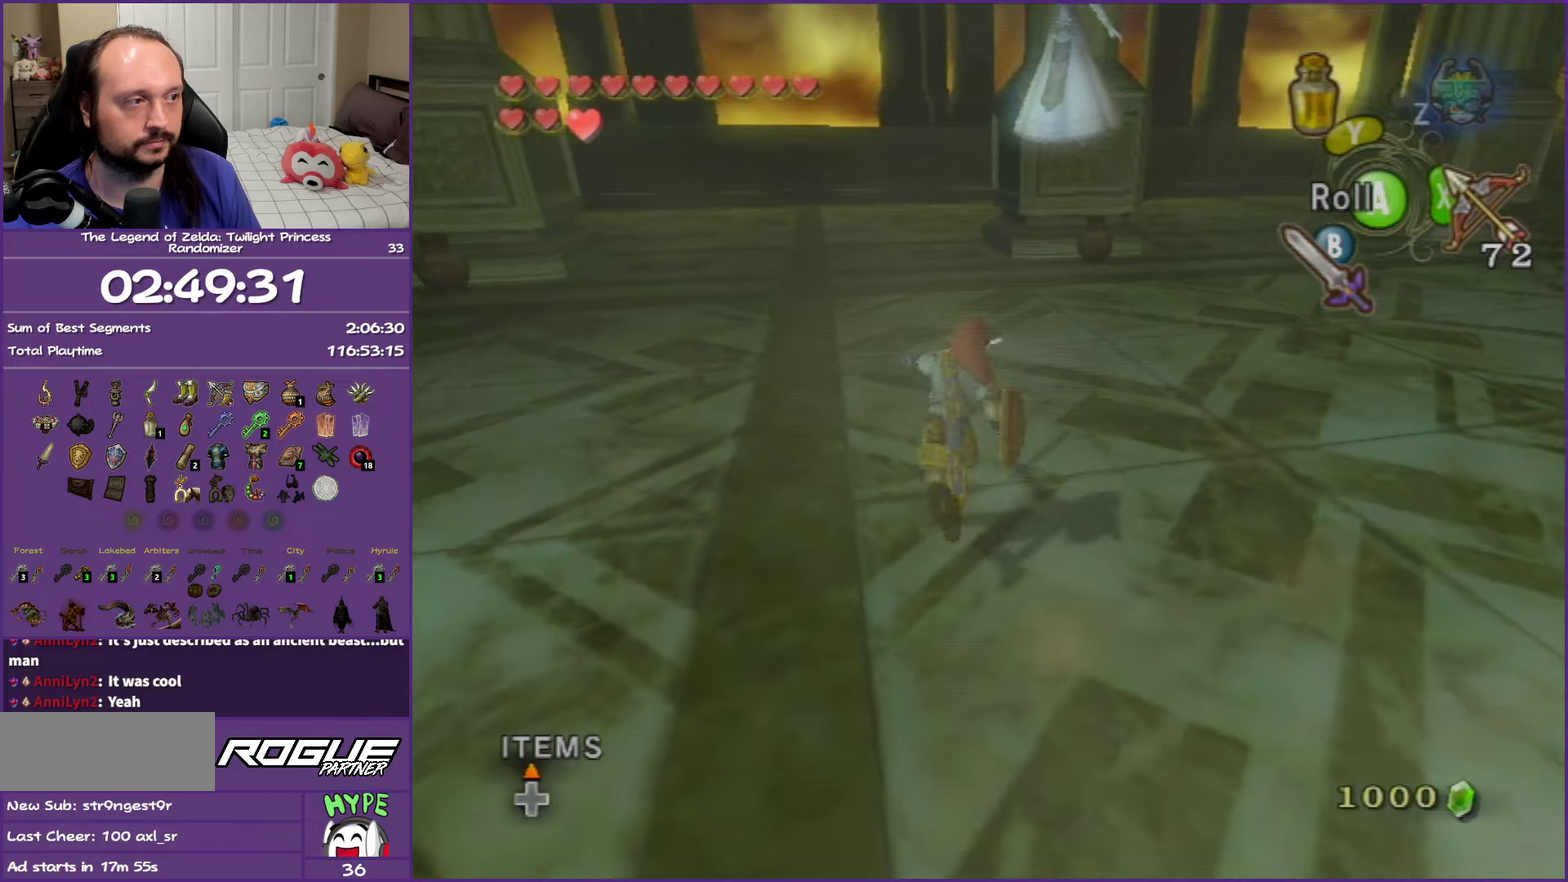
{"buttons": [], "left_stick": "down-left", "right_stick": "center", "events": [[67, "left_stick", "right"], [83, "B", "down"], [133, "left_stick", "down-right"], [217, "B", "up"], [300, "B", "down"], [300, "left_stick", "down"], [417, "left_stick", "down-left"], [433, "B", "up"]]}
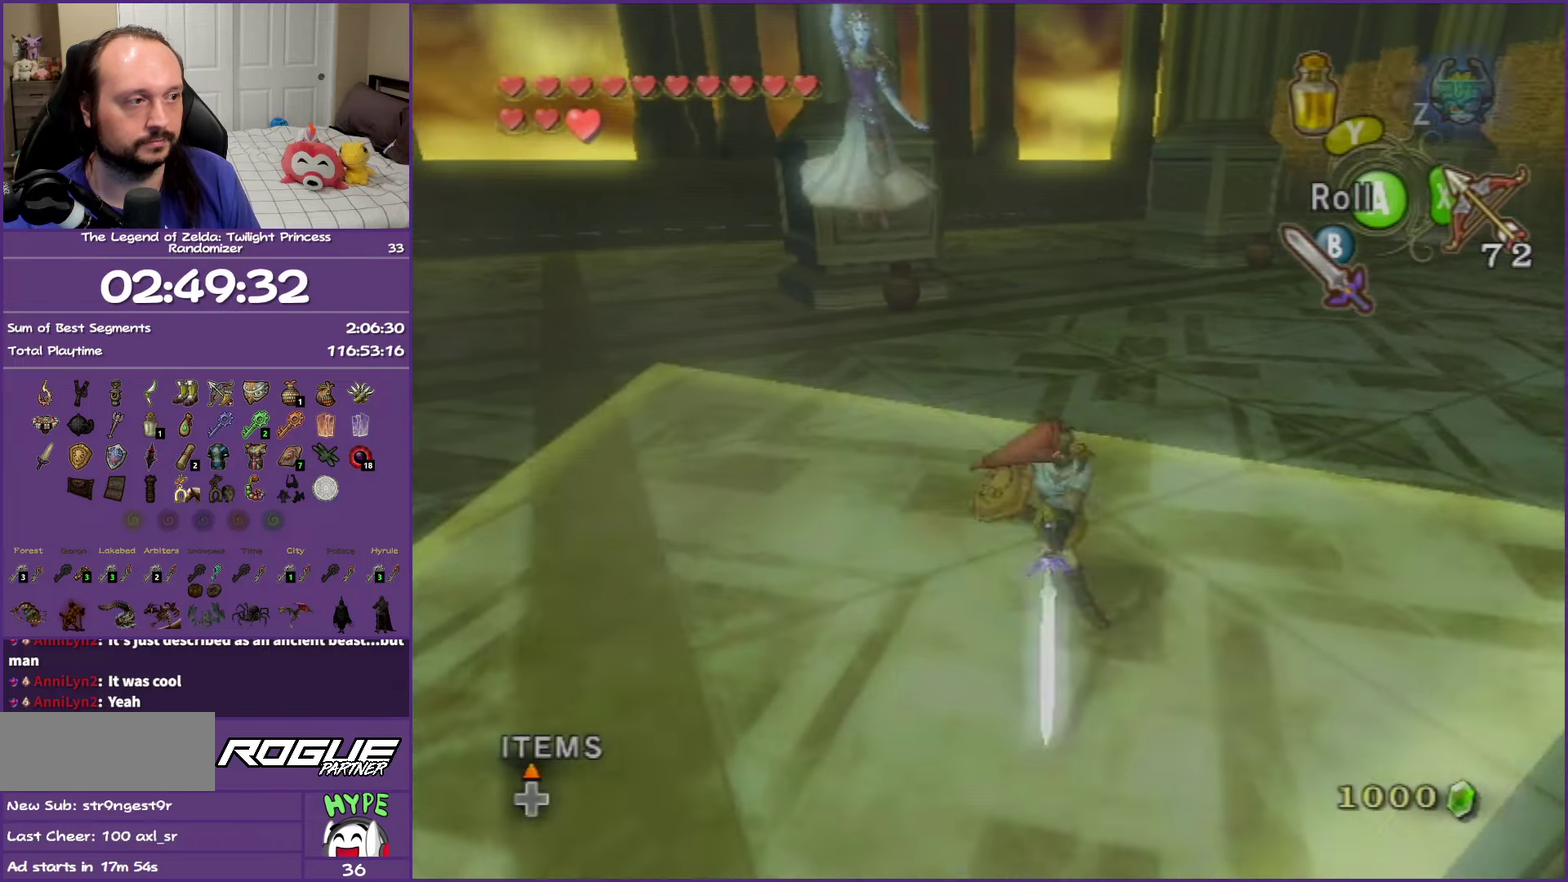
{"buttons": ["A"], "left_stick": "up-left", "right_stick": "center", "events": [[33, "B", "down"], [117, "B", "up"], [200, "left_stick", "left"], [250, "left_stick", "up-left"], [483, "A", "down"]]}
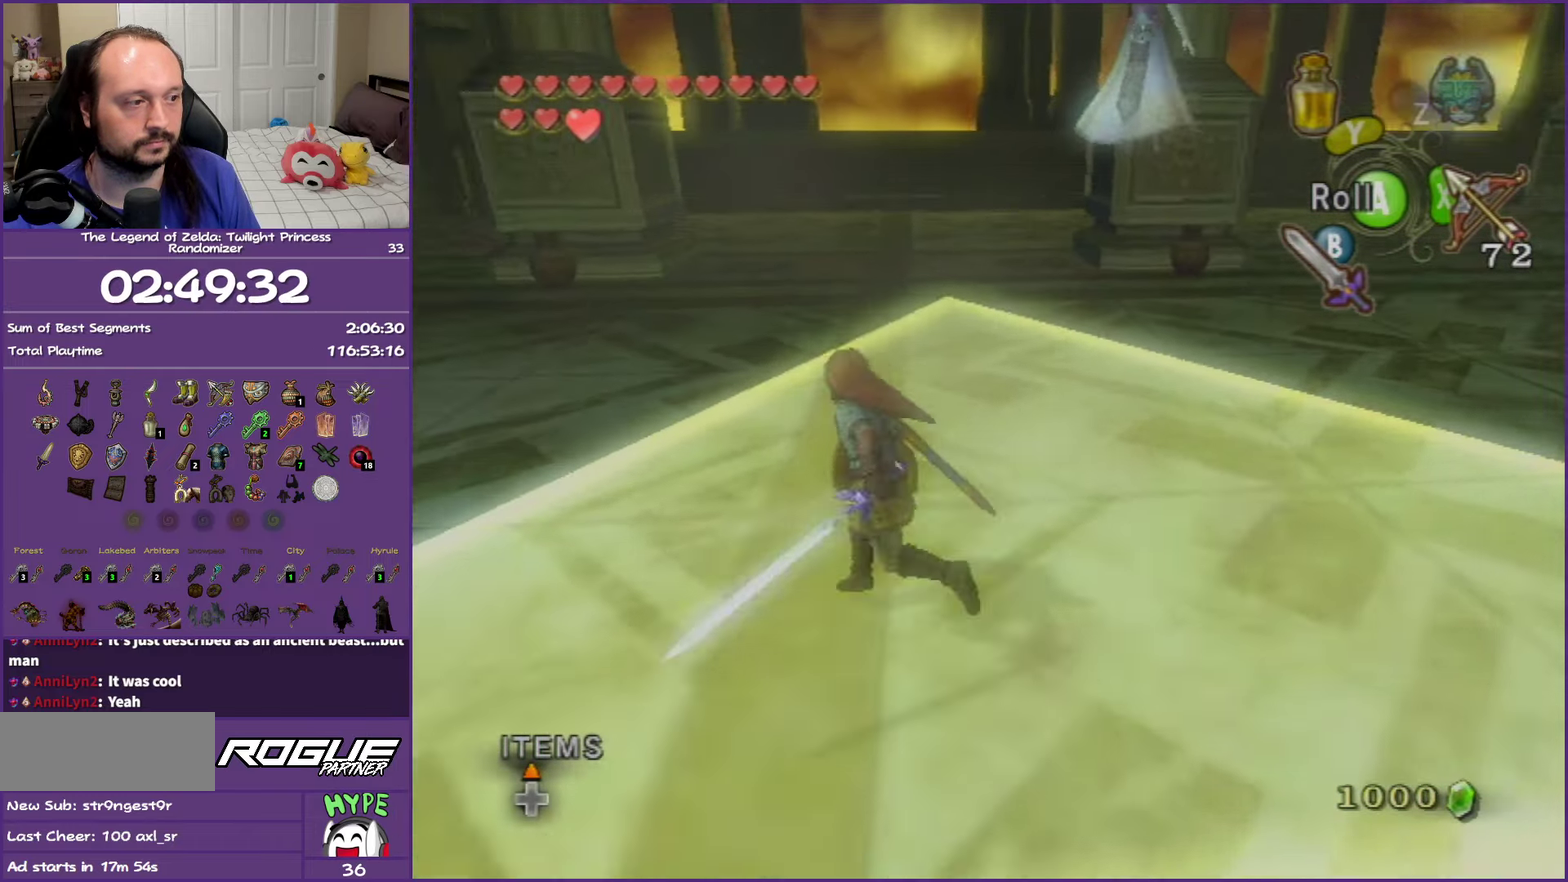
{"buttons": [], "left_stick": "up", "right_stick": "center", "events": [[83, "A", "up"], [150, "A", "down"], [283, "A", "up"], [500, "left_stick", "up"]]}
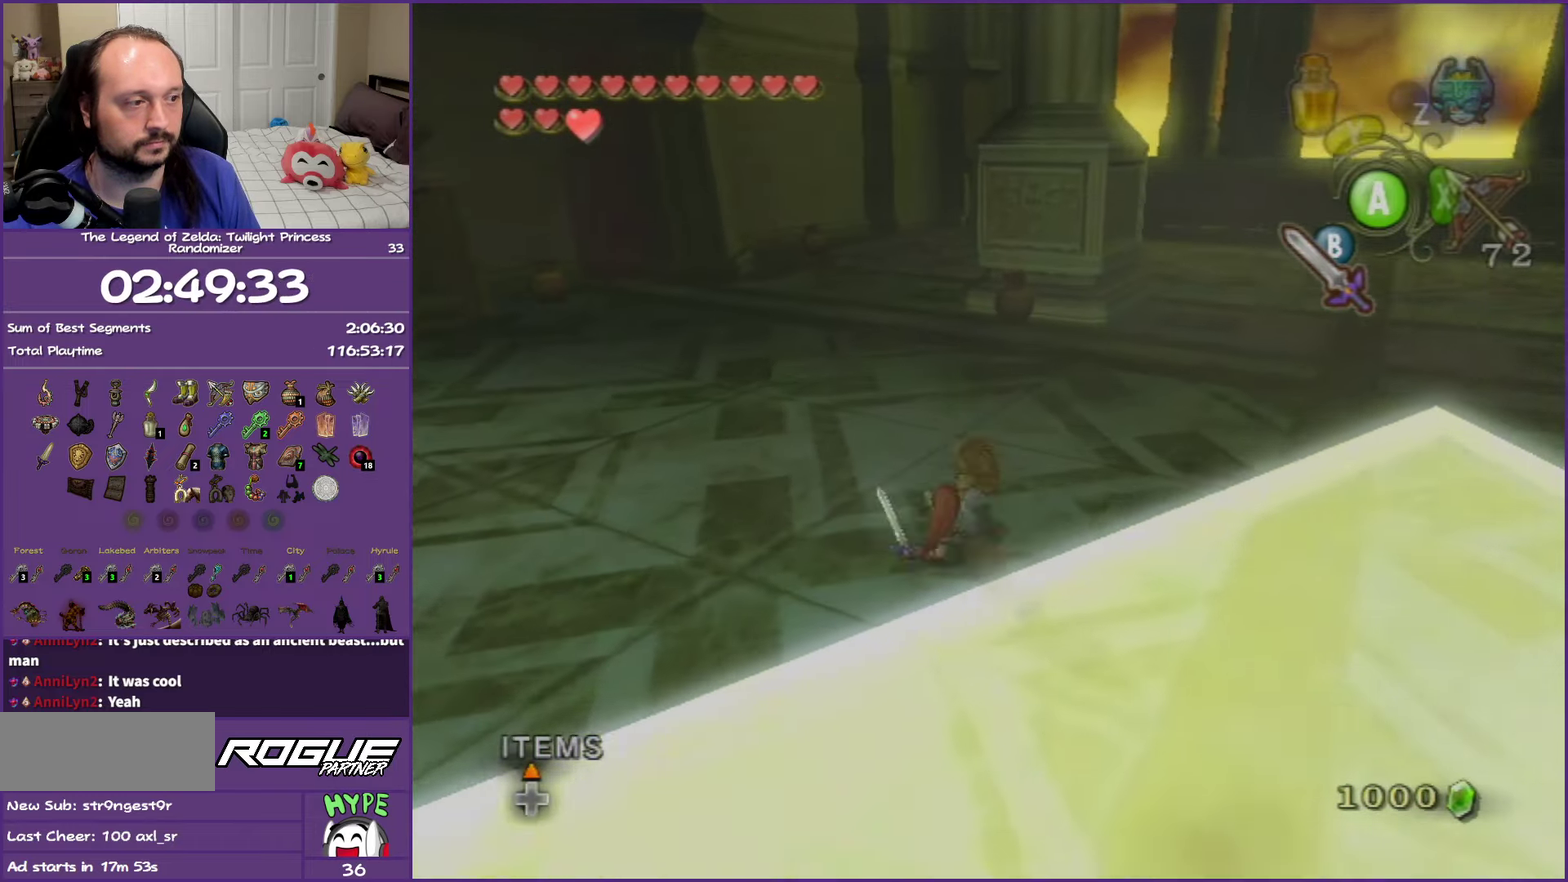
{"buttons": [], "left_stick": "center", "right_stick": "left"}
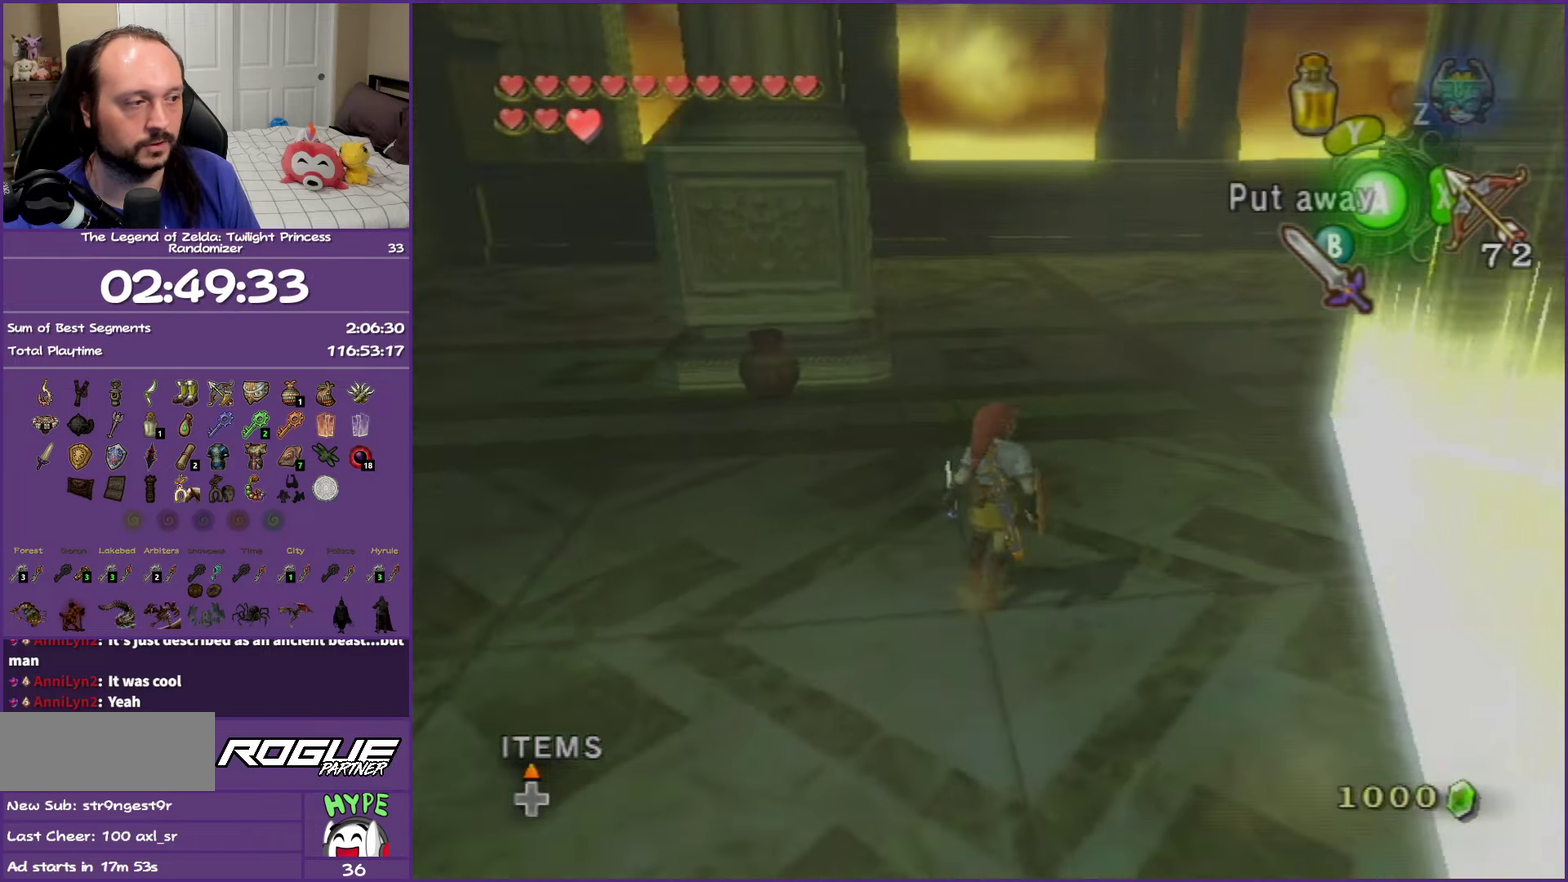
{"buttons": [], "left_stick": "right", "right_stick": "center", "events": [[117, "left_stick", "down-right"], [350, "right_stick", "center"], [483, "left_stick", "right"]]}
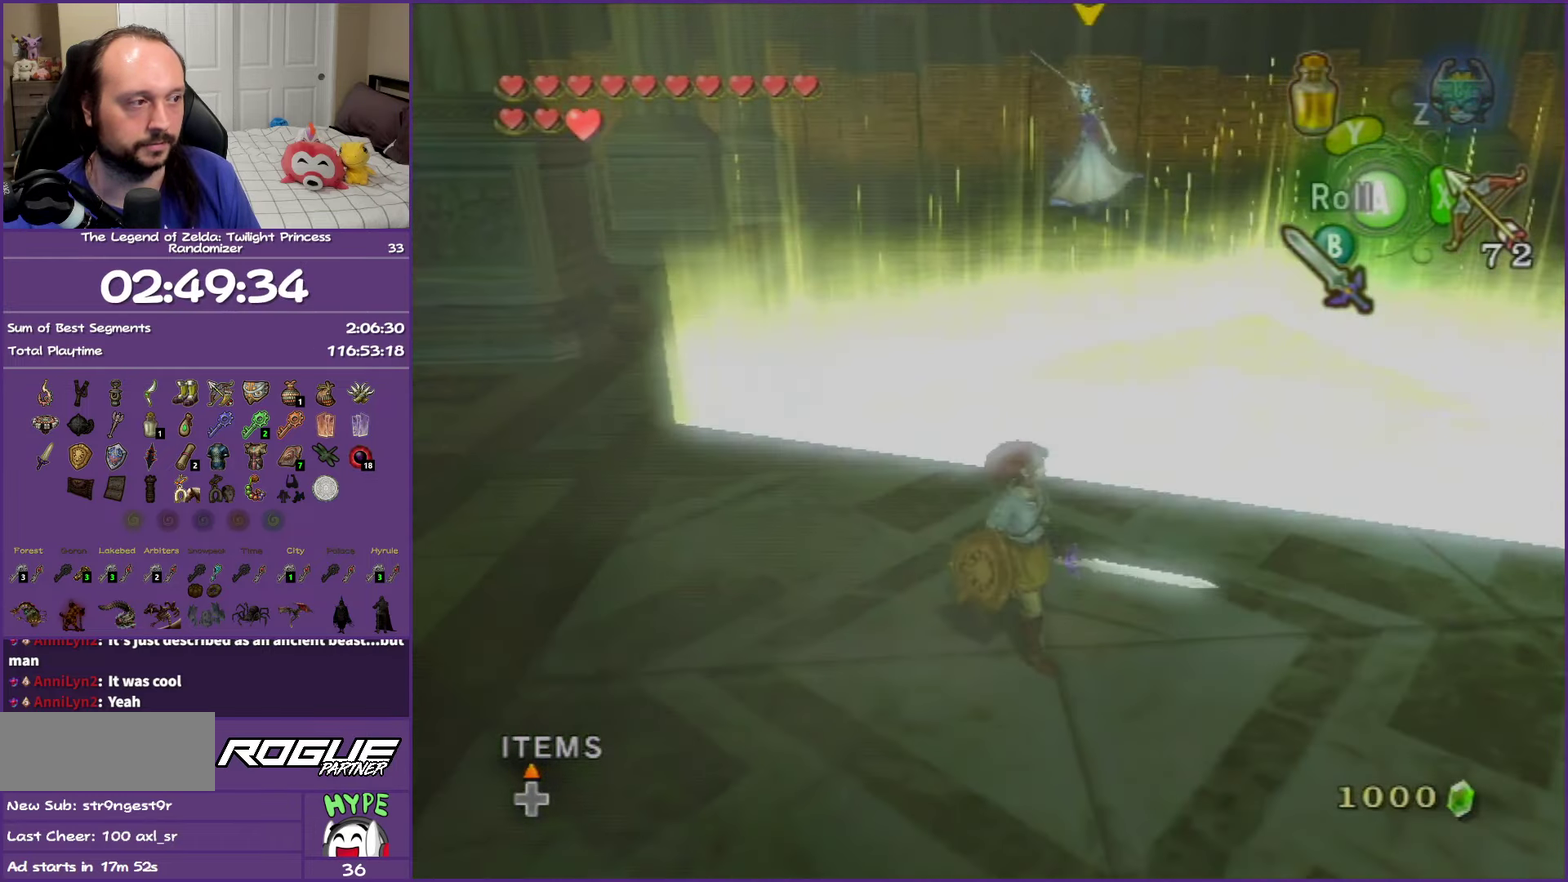
{"buttons": [], "left_stick": "up-right", "right_stick": "center", "events": [[33, "B", "down"], [67, "left_stick", "up-right"], [100, "B", "up"], [233, "B", "down"], [317, "B", "up"]]}
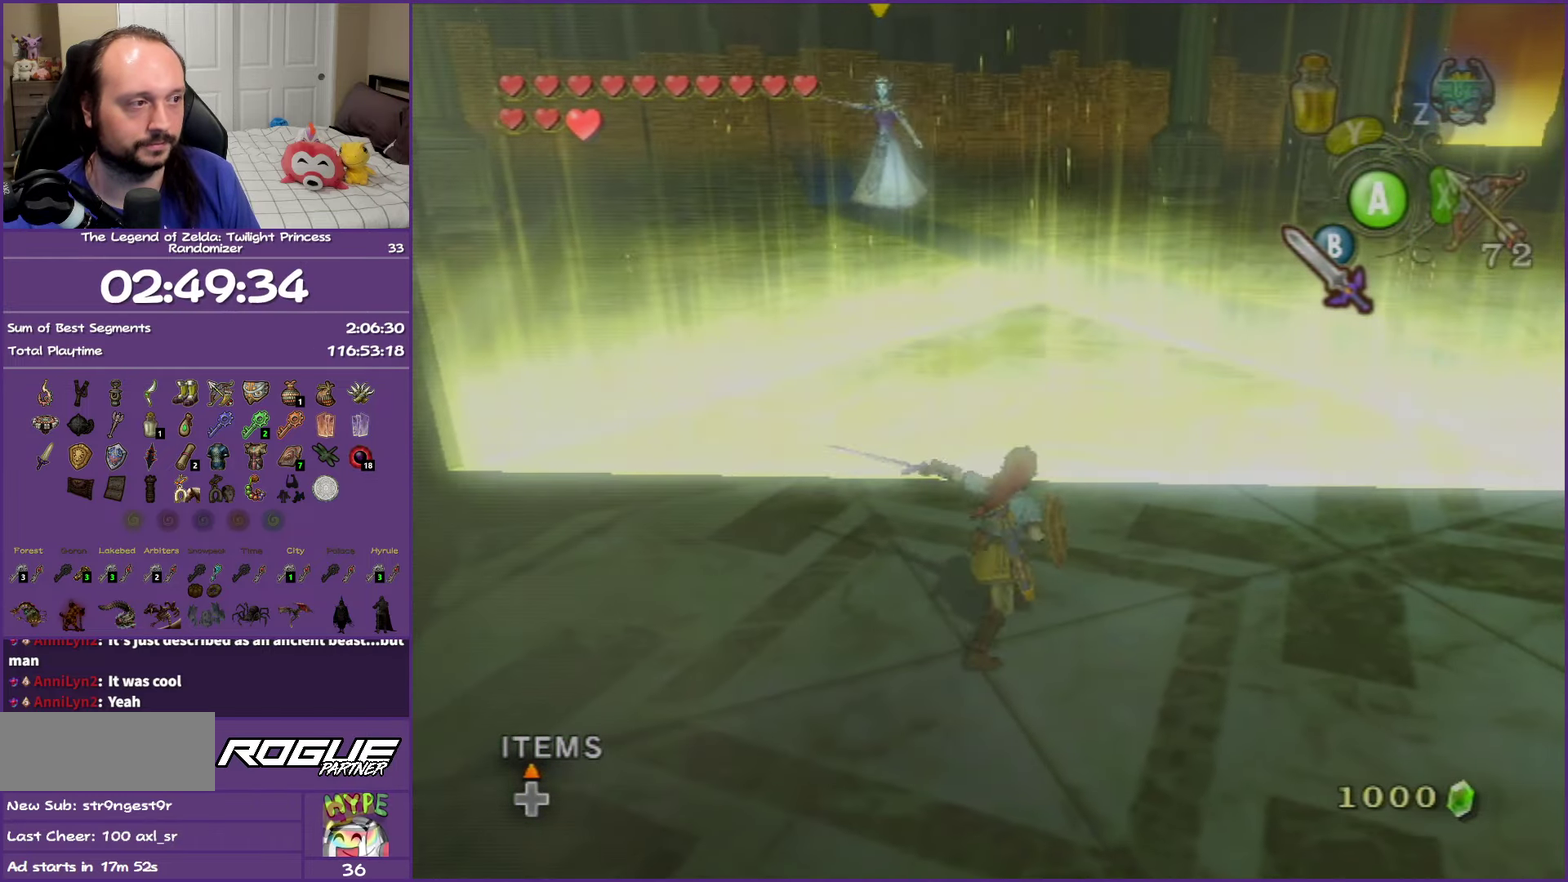
{"buttons": ["B"], "left_stick": "up", "right_stick": "center", "events": [[200, "left_stick", "up"], [483, "B", "down"]]}
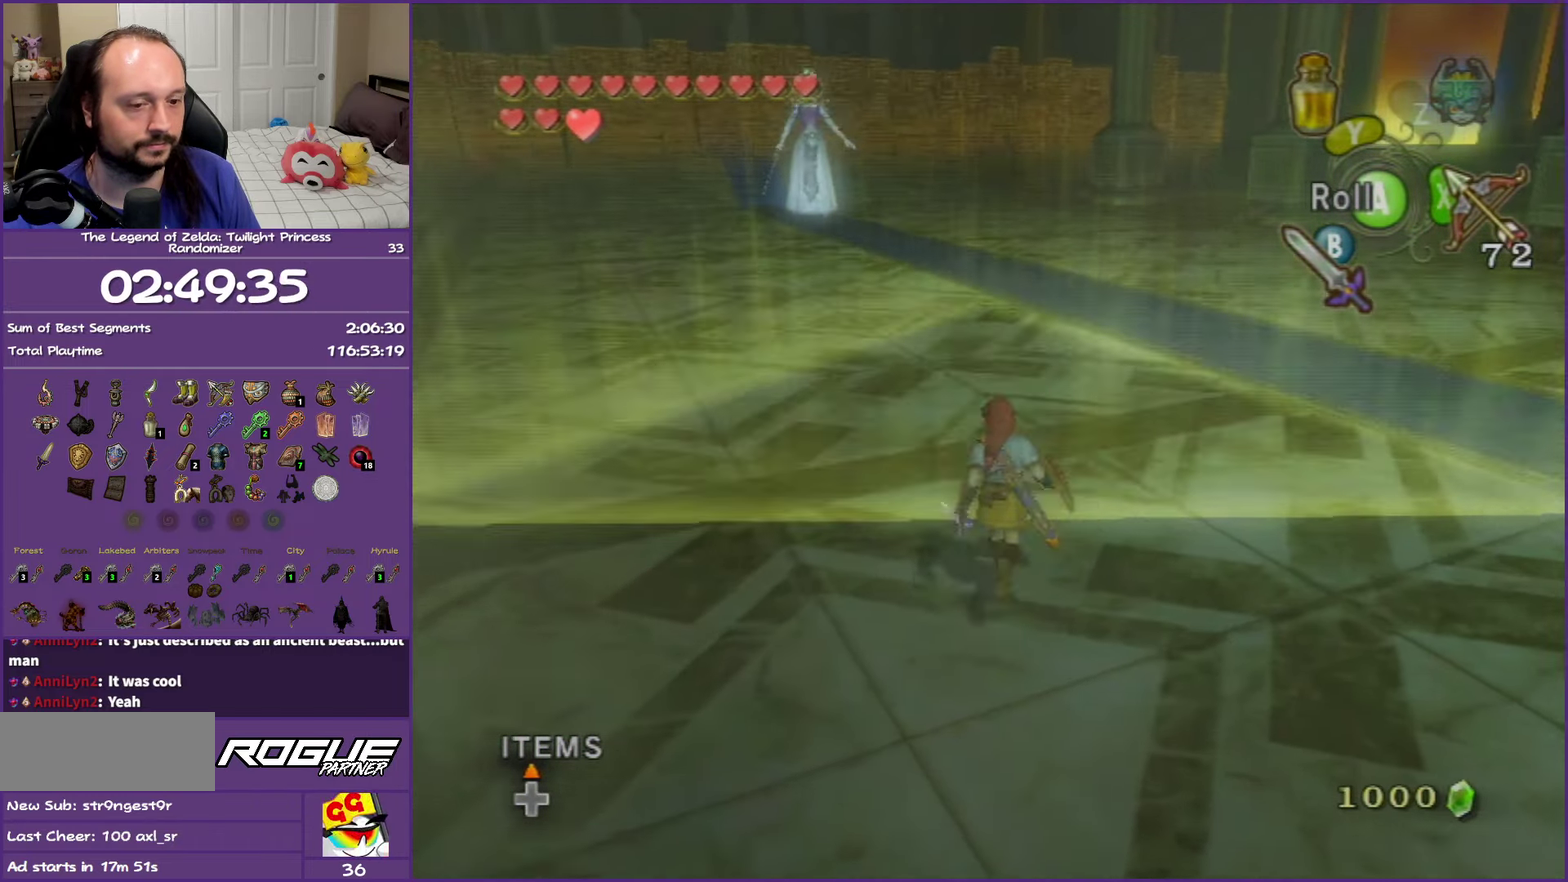
{"buttons": [], "left_stick": "up-left", "right_stick": "center", "events": [[100, "B", "up"], [150, "left_stick", "up-left"], [183, "B", "down"], [300, "B", "up"], [383, "B", "down"], [483, "B", "up"]]}
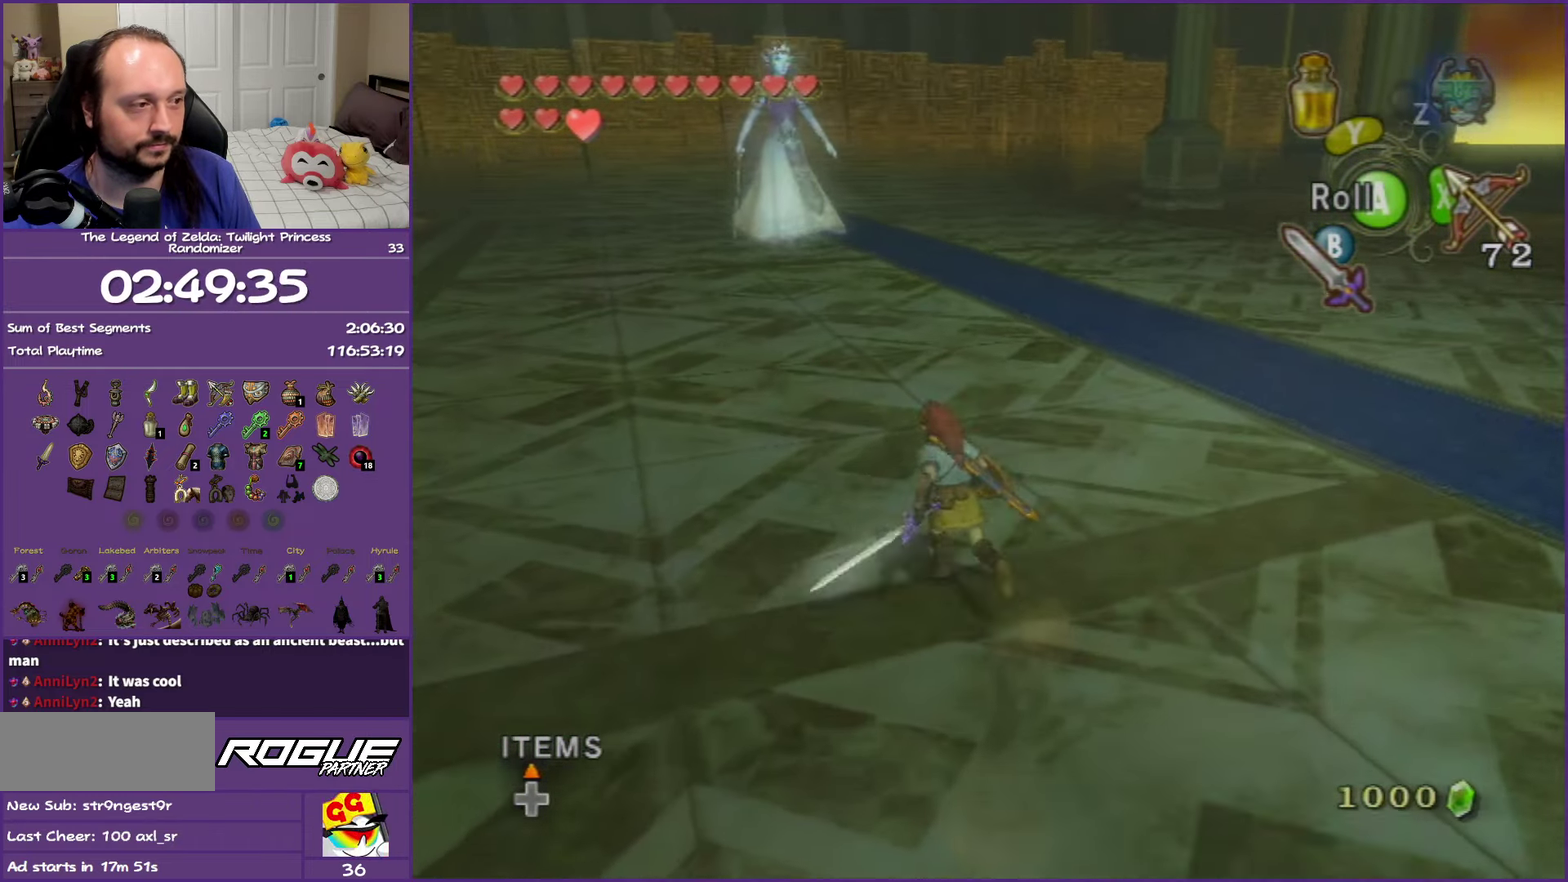
{"buttons": ["B"], "left_stick": "up", "right_stick": "center", "events": [[67, "B", "down"], [167, "B", "up"], [183, "left_stick", "up"], [283, "B", "down"], [367, "B", "up"], [483, "B", "down"]]}
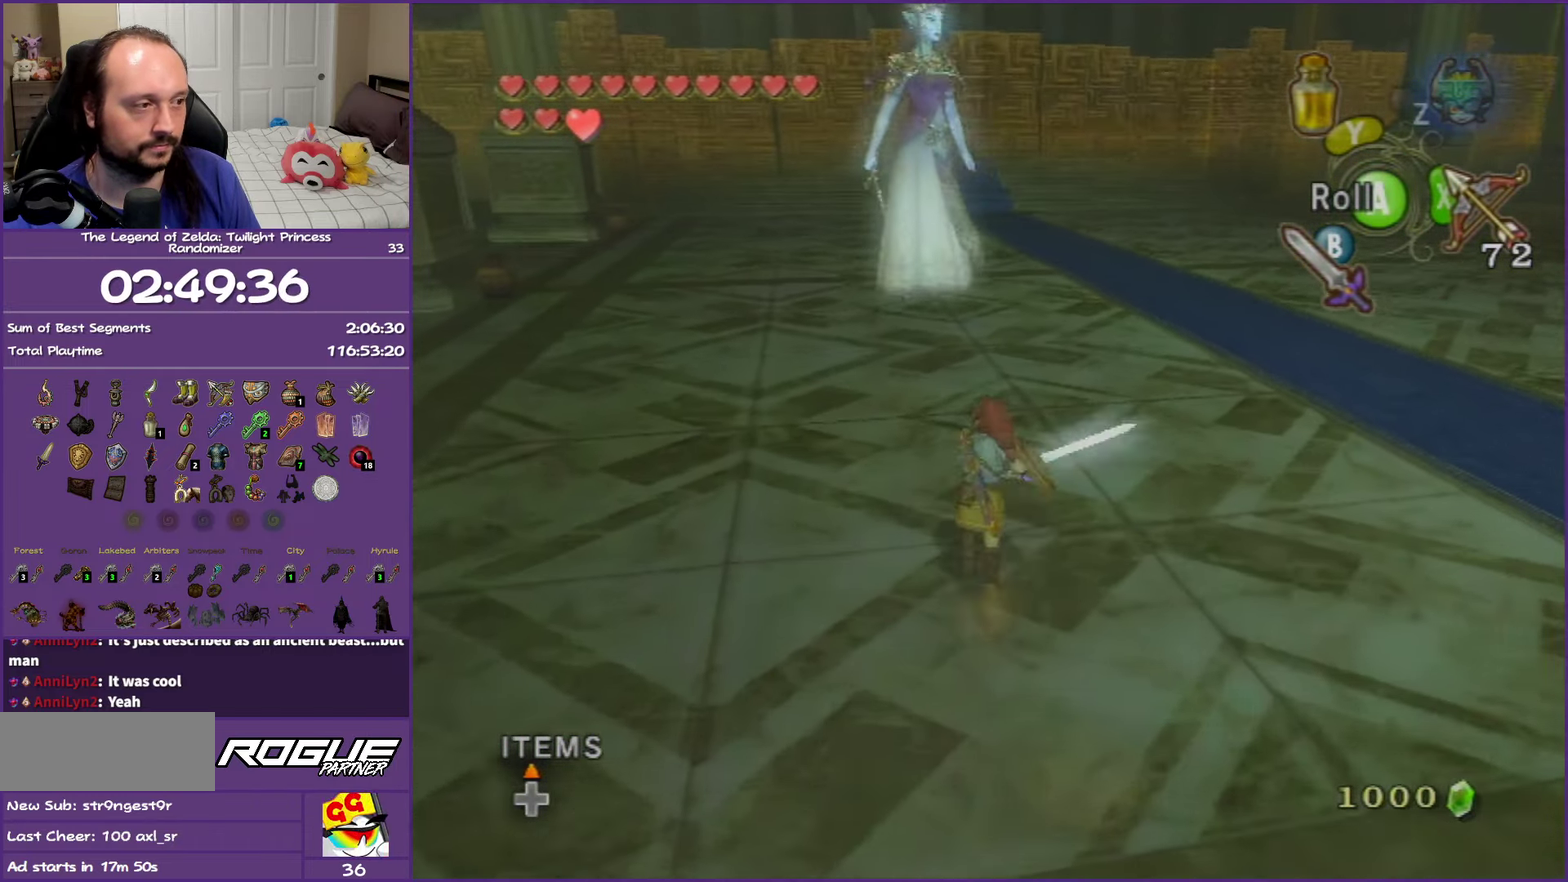
{"buttons": [], "left_stick": "down-right", "right_stick": "center", "events": [[50, "B", "up"], [183, "B", "down"], [233, "B", "up"], [300, "left_stick", "up-right"], [367, "B", "down"], [433, "left_stick", "right"], [450, "B", "up"], [500, "left_stick", "down-right"]]}
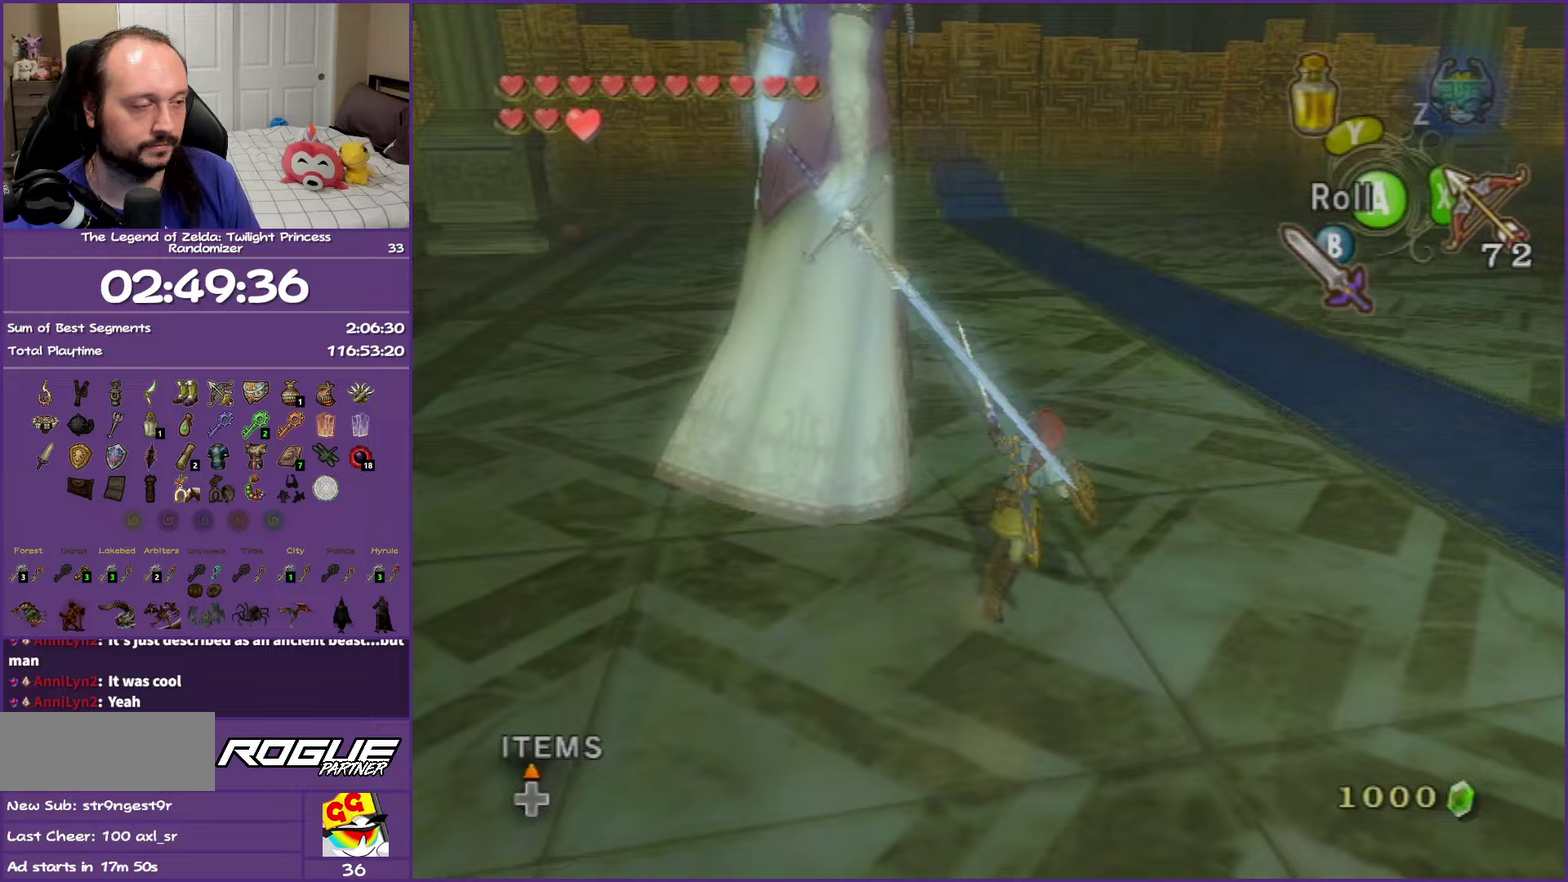
{"buttons": ["B"], "left_stick": "down", "right_stick": "center", "events": [[67, "B", "down"], [150, "B", "up"], [150, "left_stick", "down"], [267, "B", "down"], [383, "B", "up"], [483, "B", "down"]]}